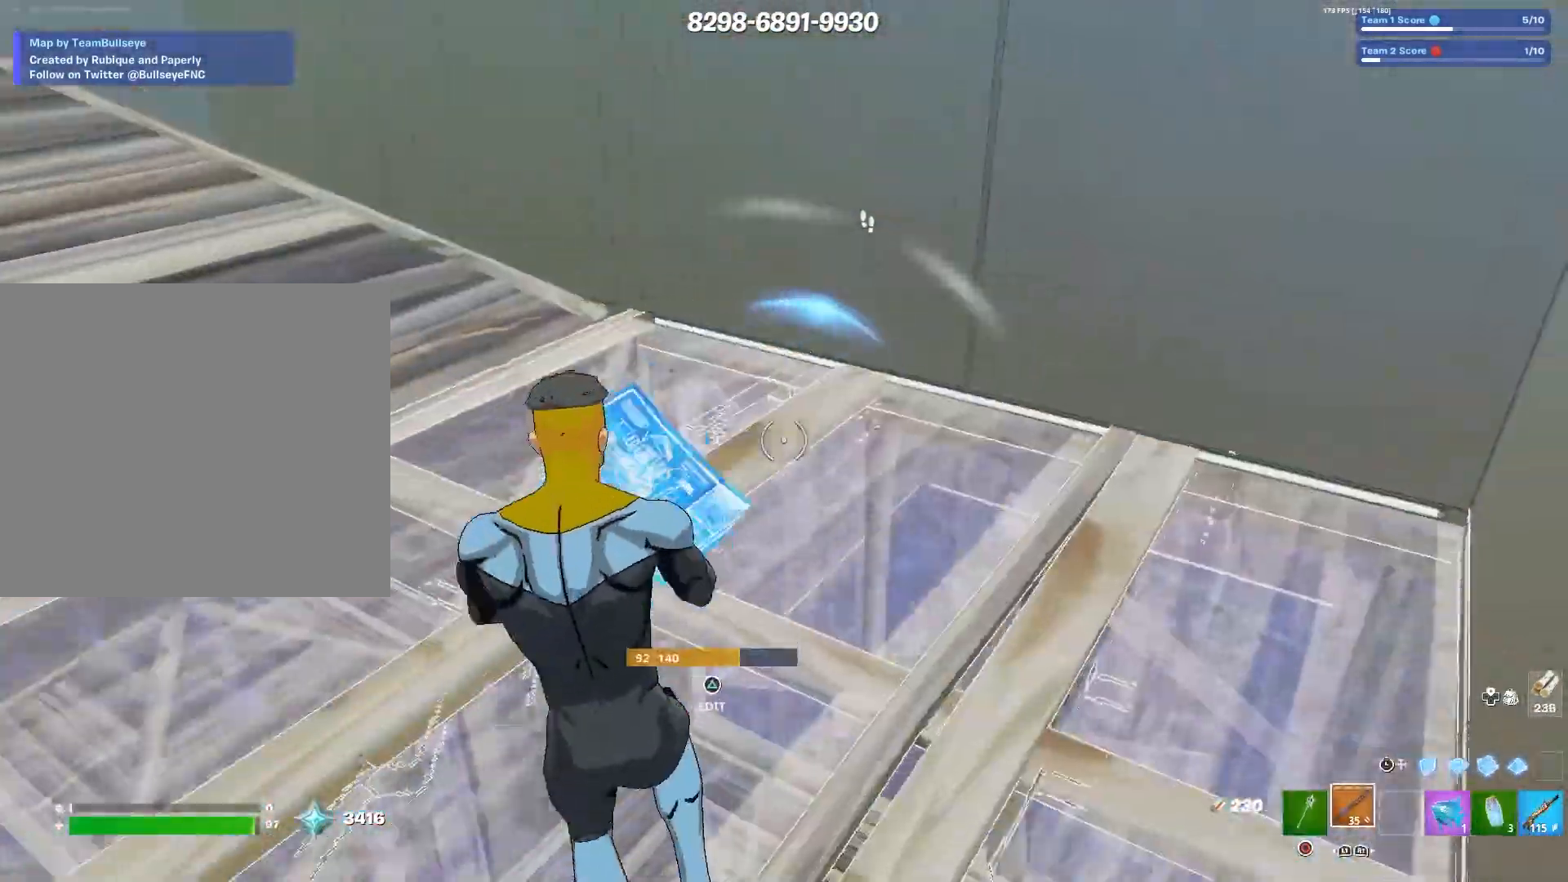
Gameplay with a controller (PlayStation layout); each line is a JSON object with the inputs held at the frame after it. "events" lists button and stick changes between this image and that frame as [ms after this image, input, new state], when the widget could be followed in between.
{"buttons": [], "left_stick": "left", "right_stick": "center"}
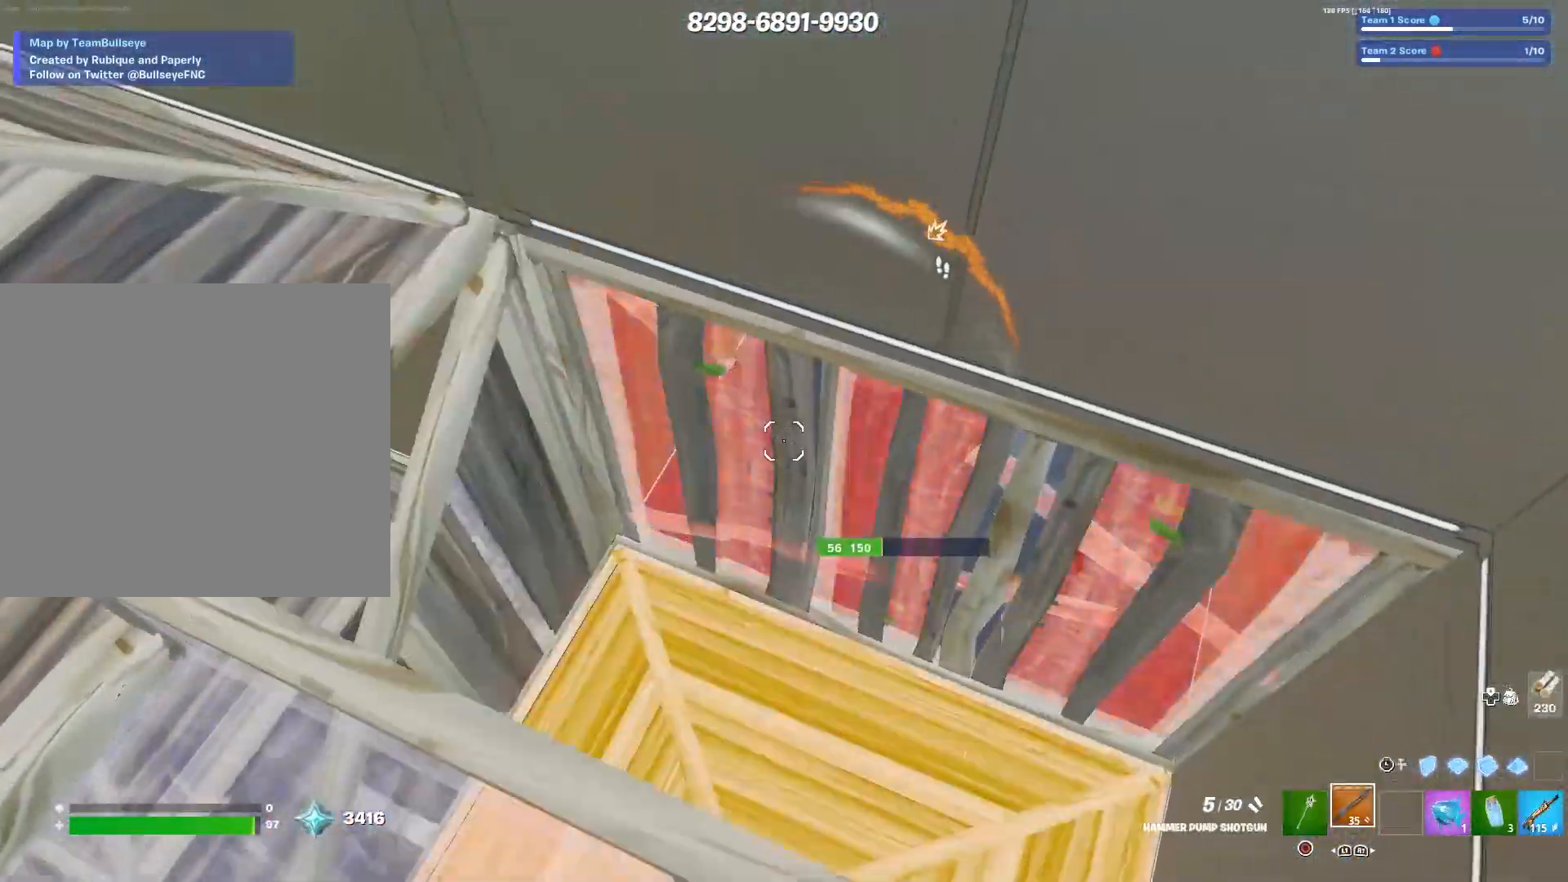
{"buttons": [], "left_stick": "down-left", "right_stick": "right", "events": [[150, "left_stick", "up"], [350, "left_stick", "left"], [350, "right_stick", "right"], [417, "left_stick", "down-left"]]}
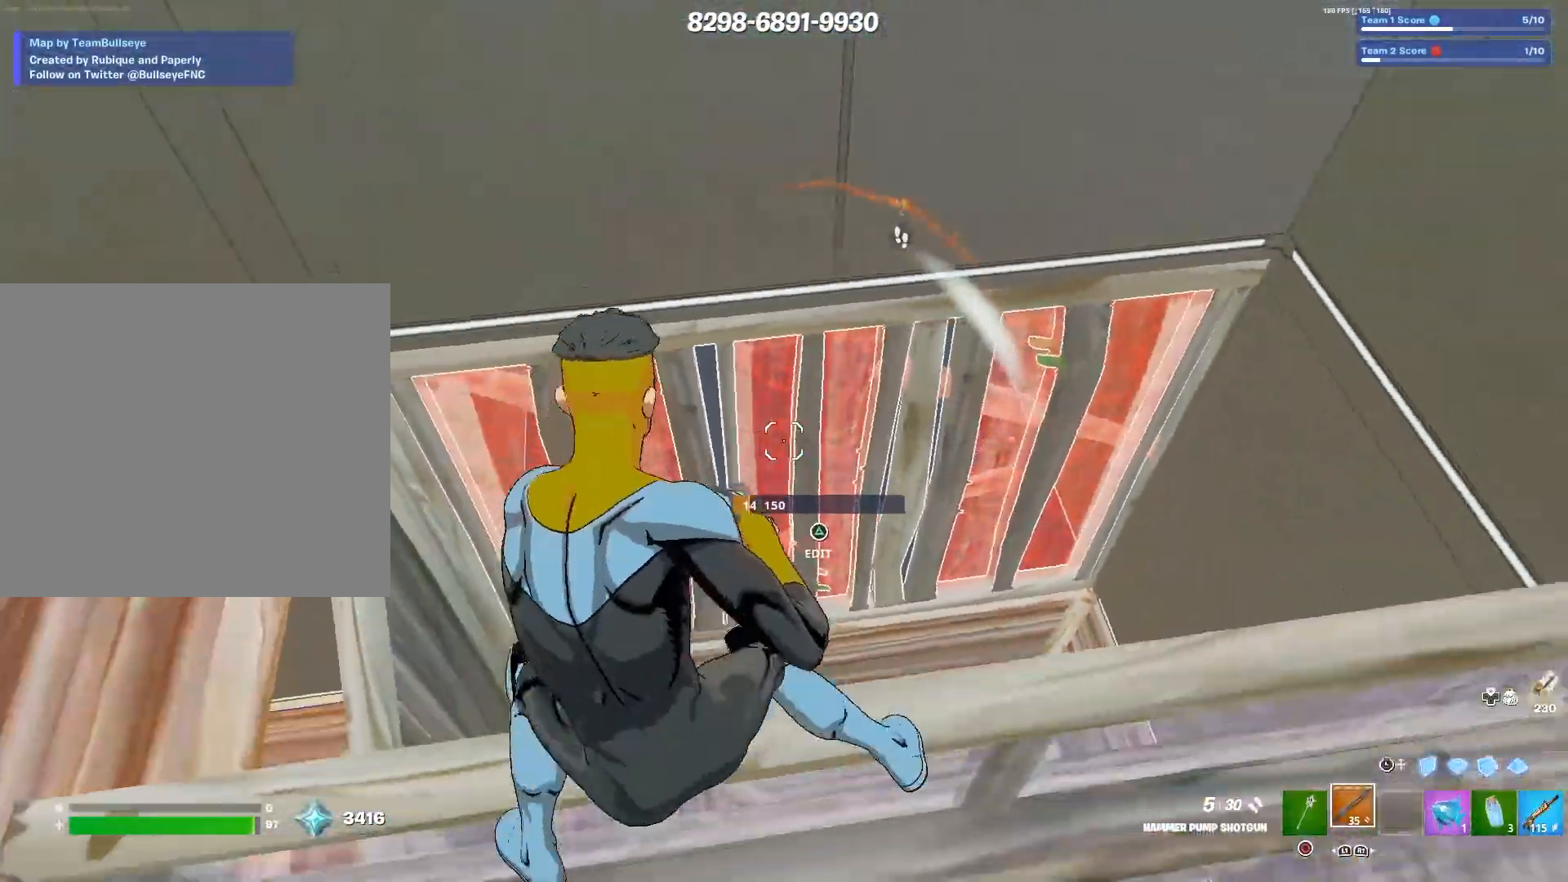
{"buttons": [], "left_stick": "left", "right_stick": "center", "events": [[50, "left_stick", "left"], [433, "right_stick", "center"]]}
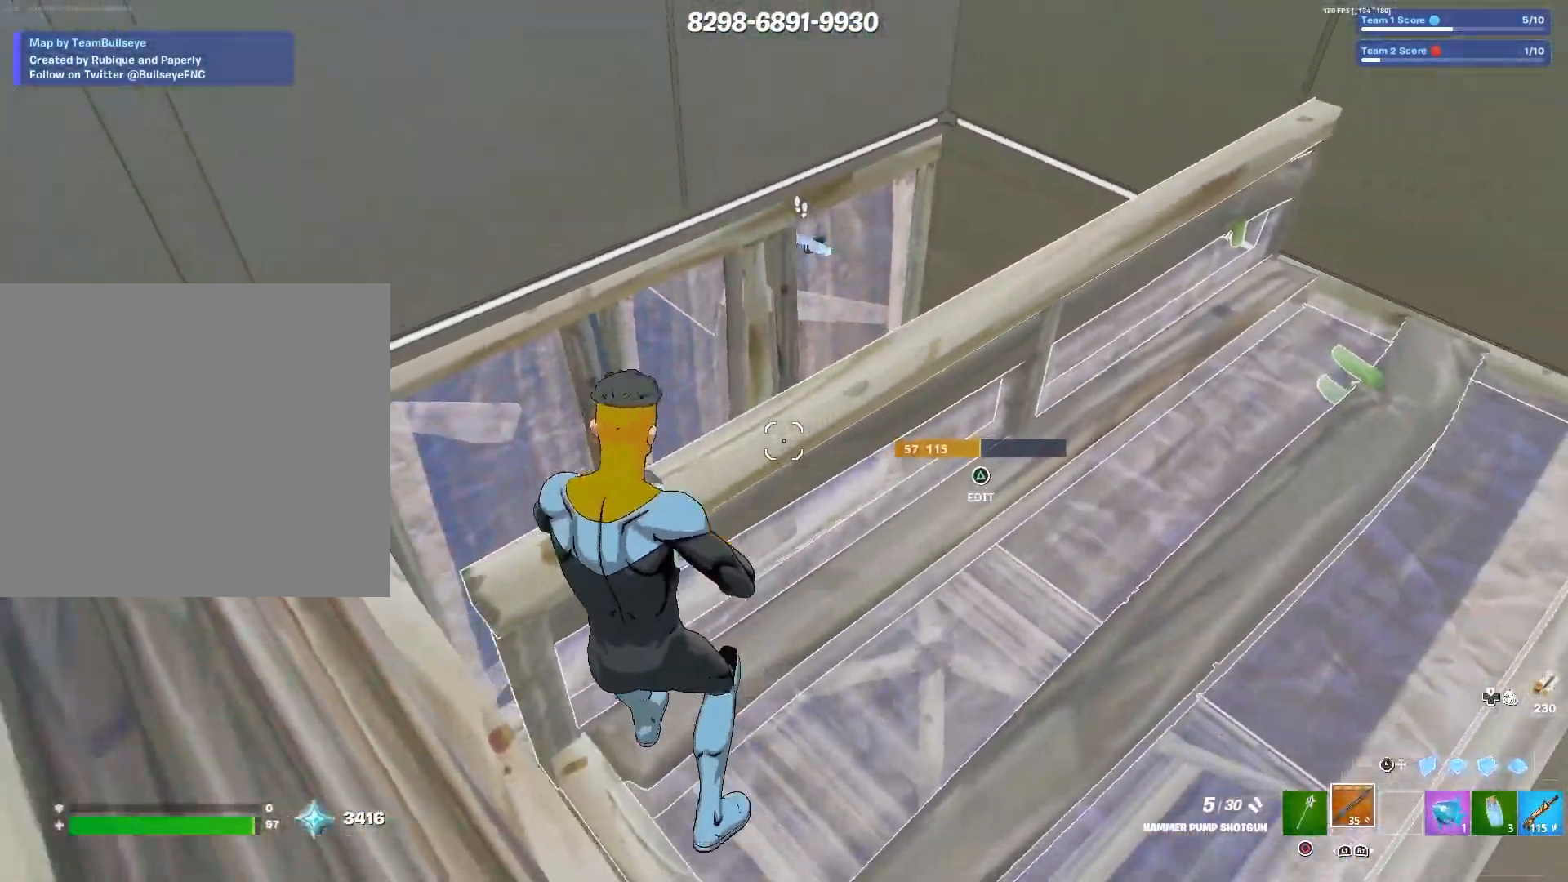
{"buttons": ["SQUARE"], "left_stick": "left", "right_stick": "center", "events": [[450, "SQUARE", "down"]]}
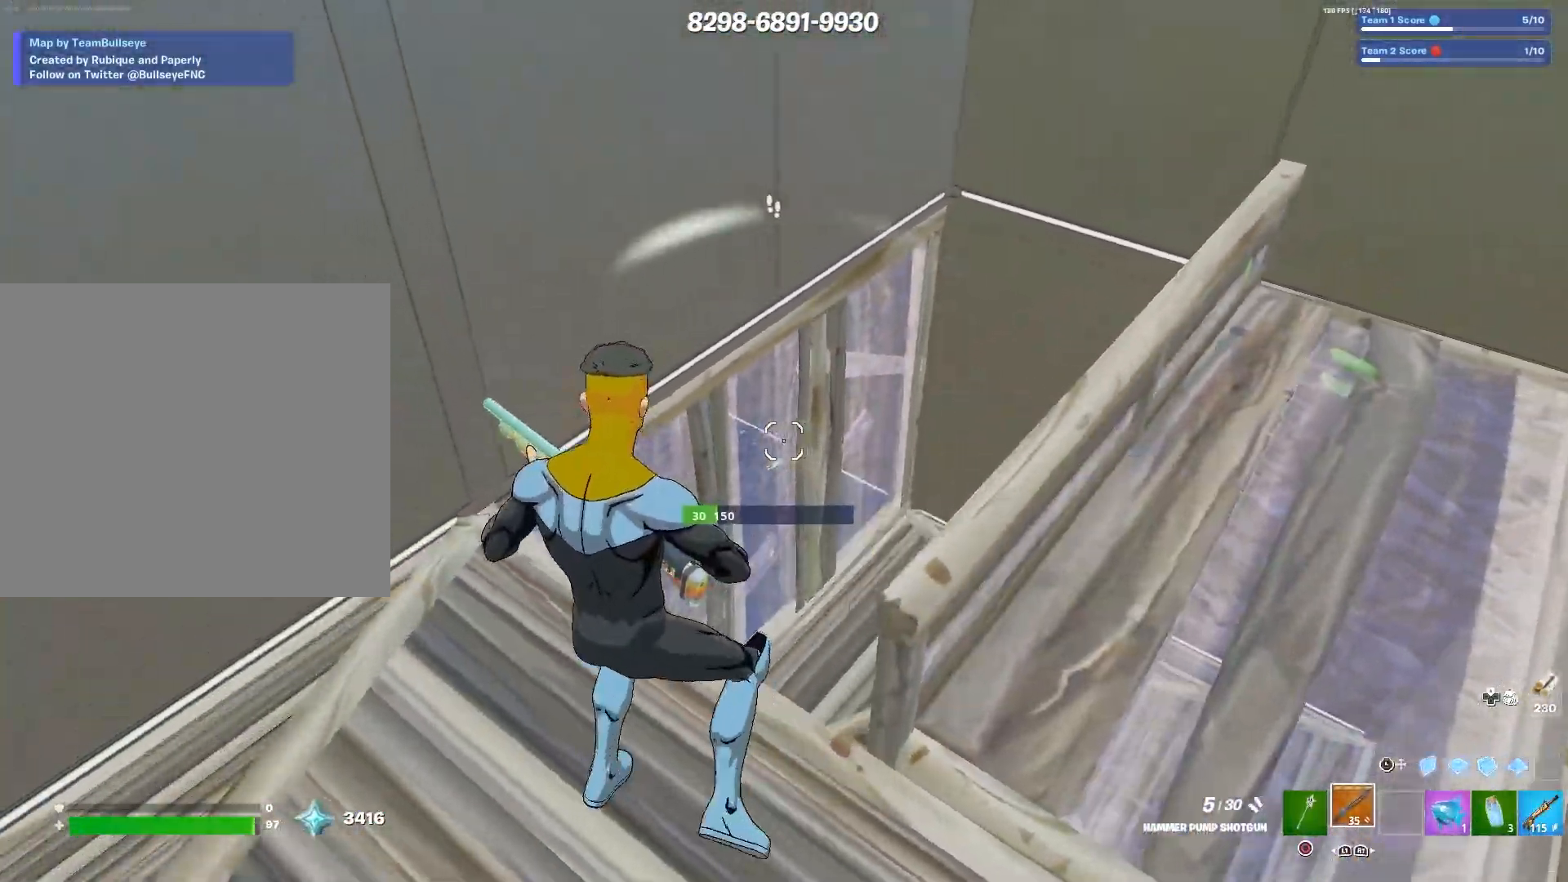
{"buttons": ["TRIANGLE"], "left_stick": "down-right", "right_stick": "center", "events": [[67, "SQUARE", "up"], [167, "left_stick", "up"], [217, "left_stick", "up-right"], [450, "TRIANGLE", "down"], [467, "left_stick", "down-right"]]}
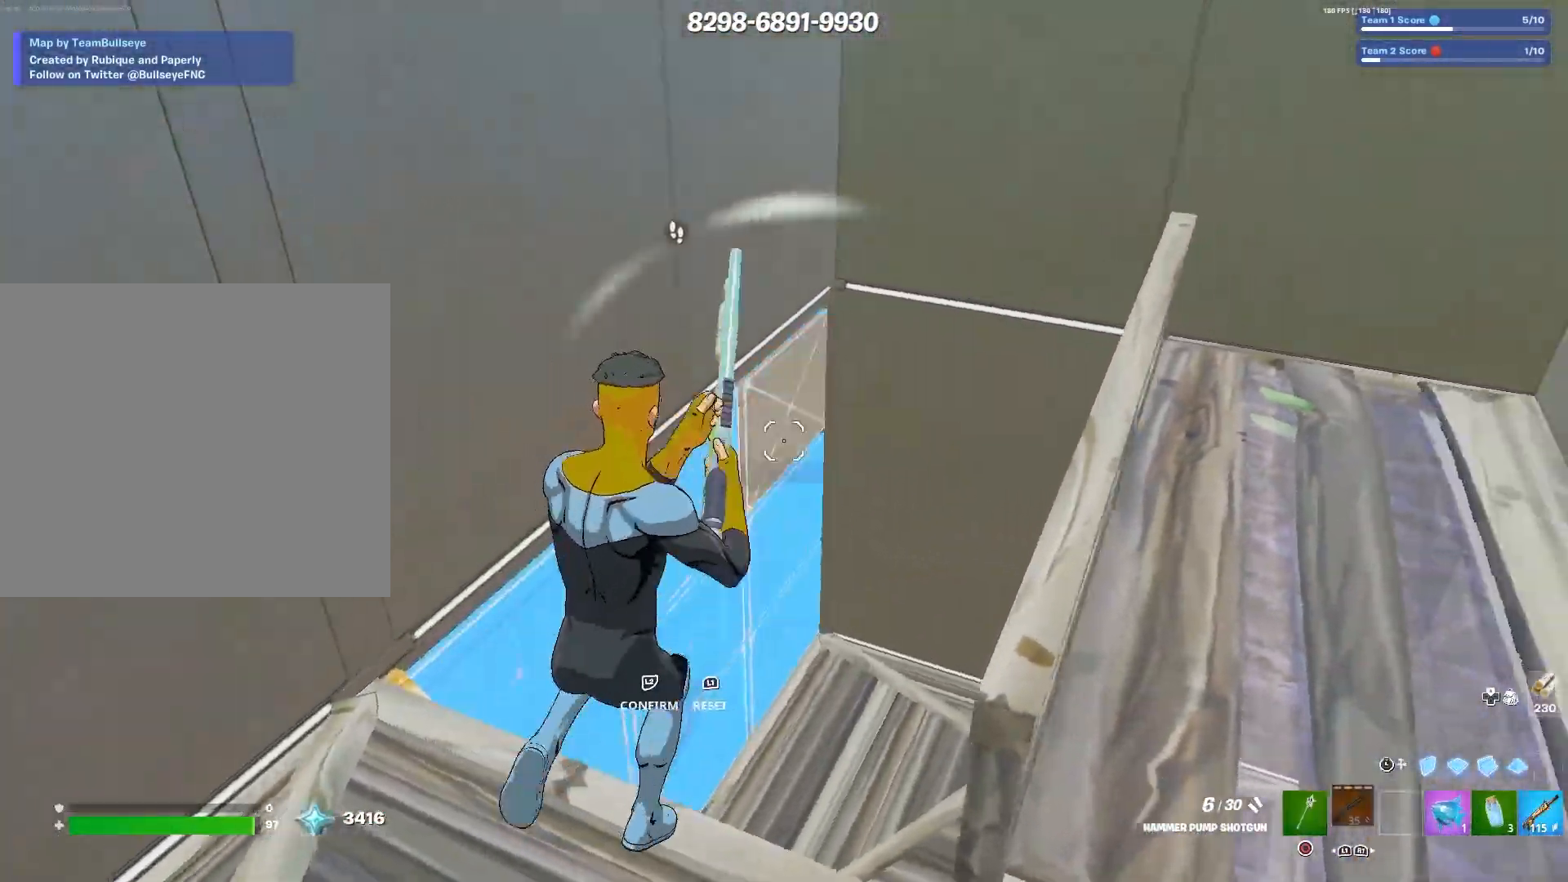
{"buttons": [], "left_stick": "up-left", "right_stick": "center", "events": [[33, "TRIANGLE", "up"], [33, "right_stick", "down-left"], [200, "right_stick", "center"], [367, "left_stick", "left"], [467, "left_stick", "up-left"]]}
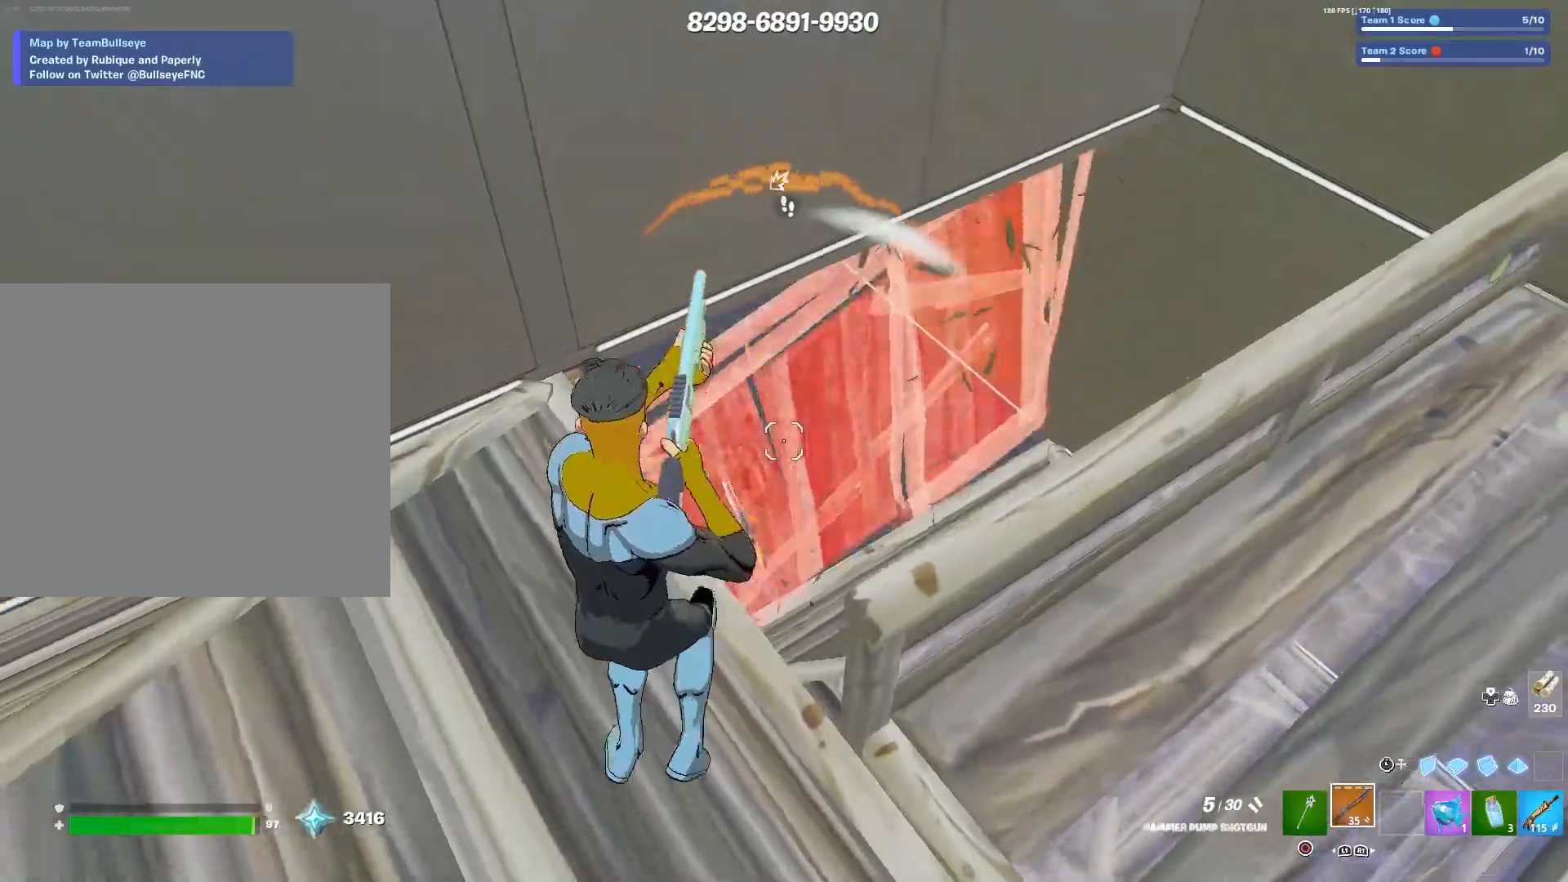
{"buttons": [], "left_stick": "down-right", "right_stick": "right", "events": [[17, "left_stick", "up"], [17, "right_stick", "up-right"], [117, "right_stick", "center"], [250, "left_stick", "left"], [333, "right_stick", "down"], [383, "left_stick", "down"], [433, "right_stick", "right"], [483, "left_stick", "down-right"]]}
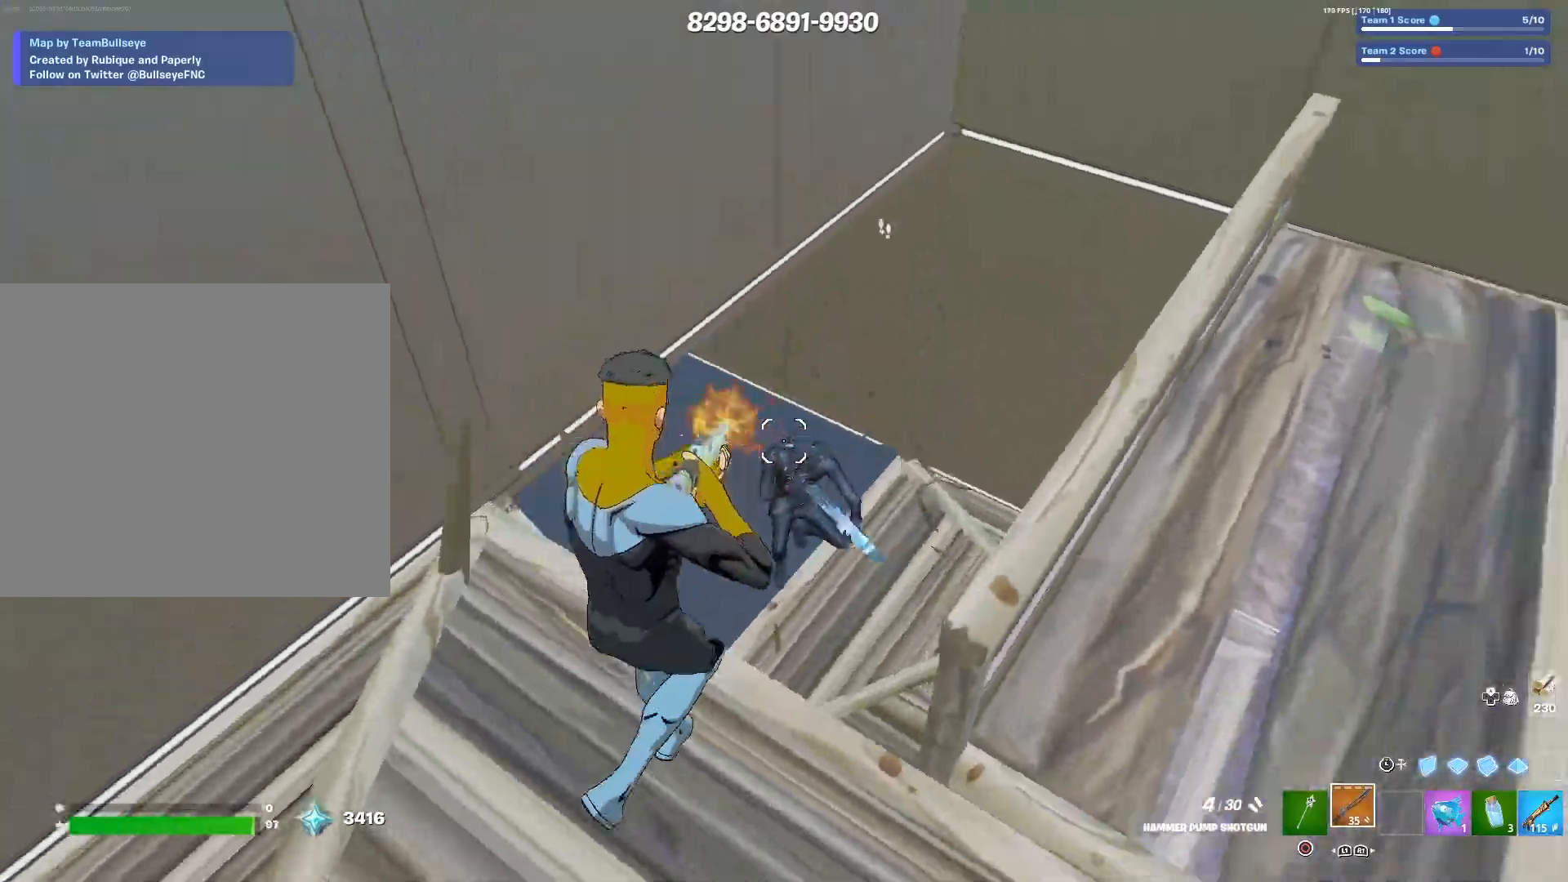
{"buttons": [], "left_stick": "down-right", "right_stick": "down-left", "events": [[267, "TRIANGLE", "down"], [300, "right_stick", "center"], [333, "TRIANGLE", "up"], [400, "L3", "down"], [450, "right_stick", "down-left"], [500, "L3", "up"]]}
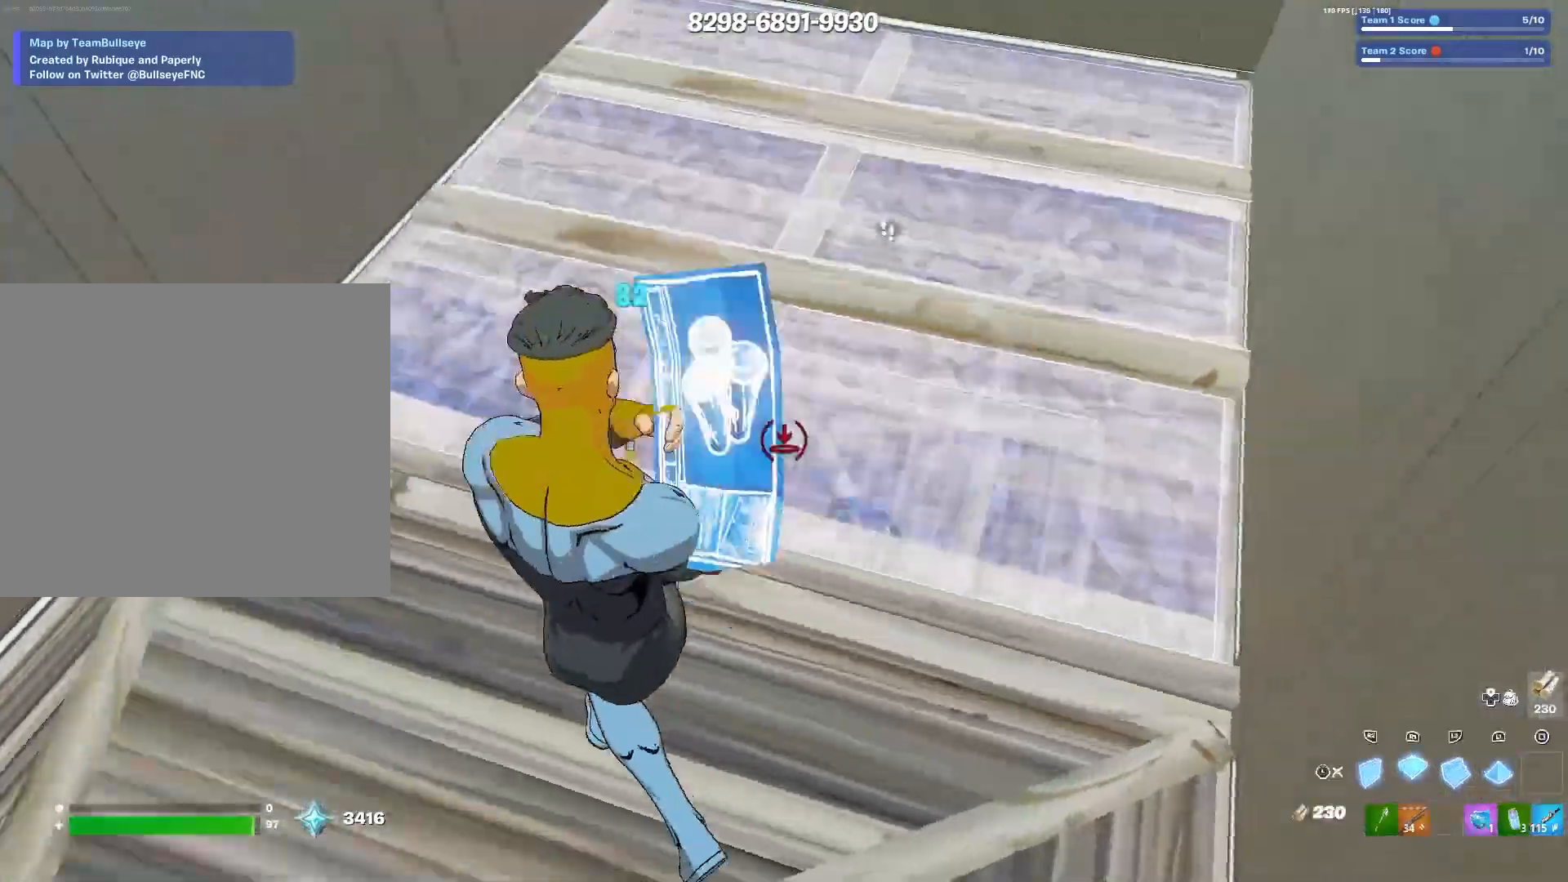
{"buttons": [], "left_stick": "center", "right_stick": "center", "events": [[67, "right_stick", "center"], [83, "left_stick", "center"], [233, "left_stick", "right"], [417, "left_stick", "center"]]}
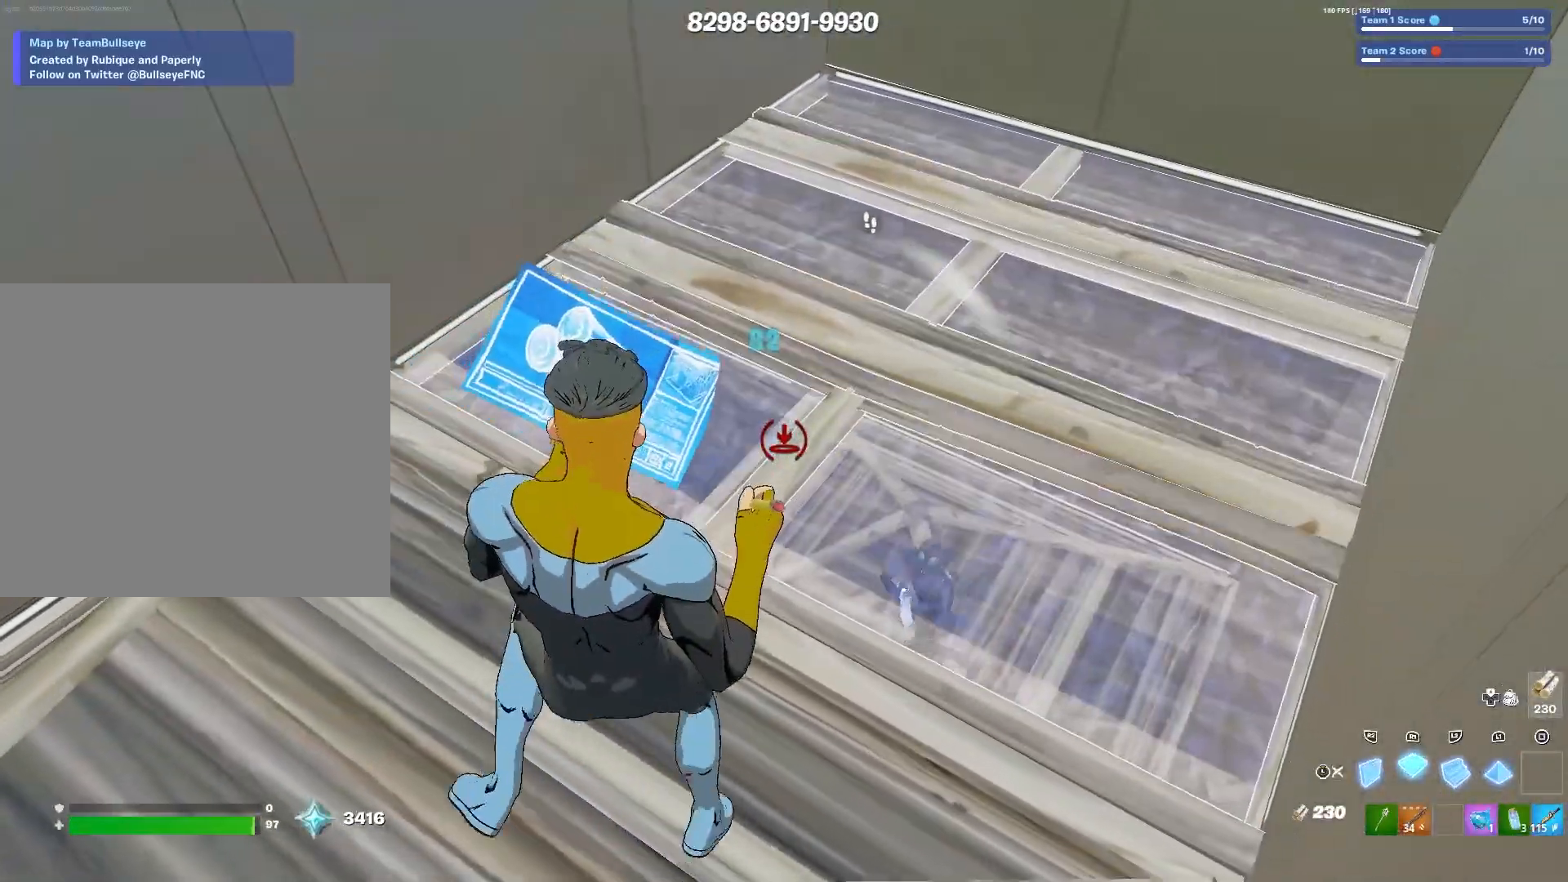
{"buttons": [], "left_stick": "up-left", "right_stick": "right", "events": [[200, "L3", "down"], [250, "right_stick", "right"], [267, "left_stick", "up-left"], [317, "L3", "up"], [333, "TRIANGLE", "down"], [383, "right_stick", "left"], [400, "TRIANGLE", "up"], [500, "right_stick", "right"]]}
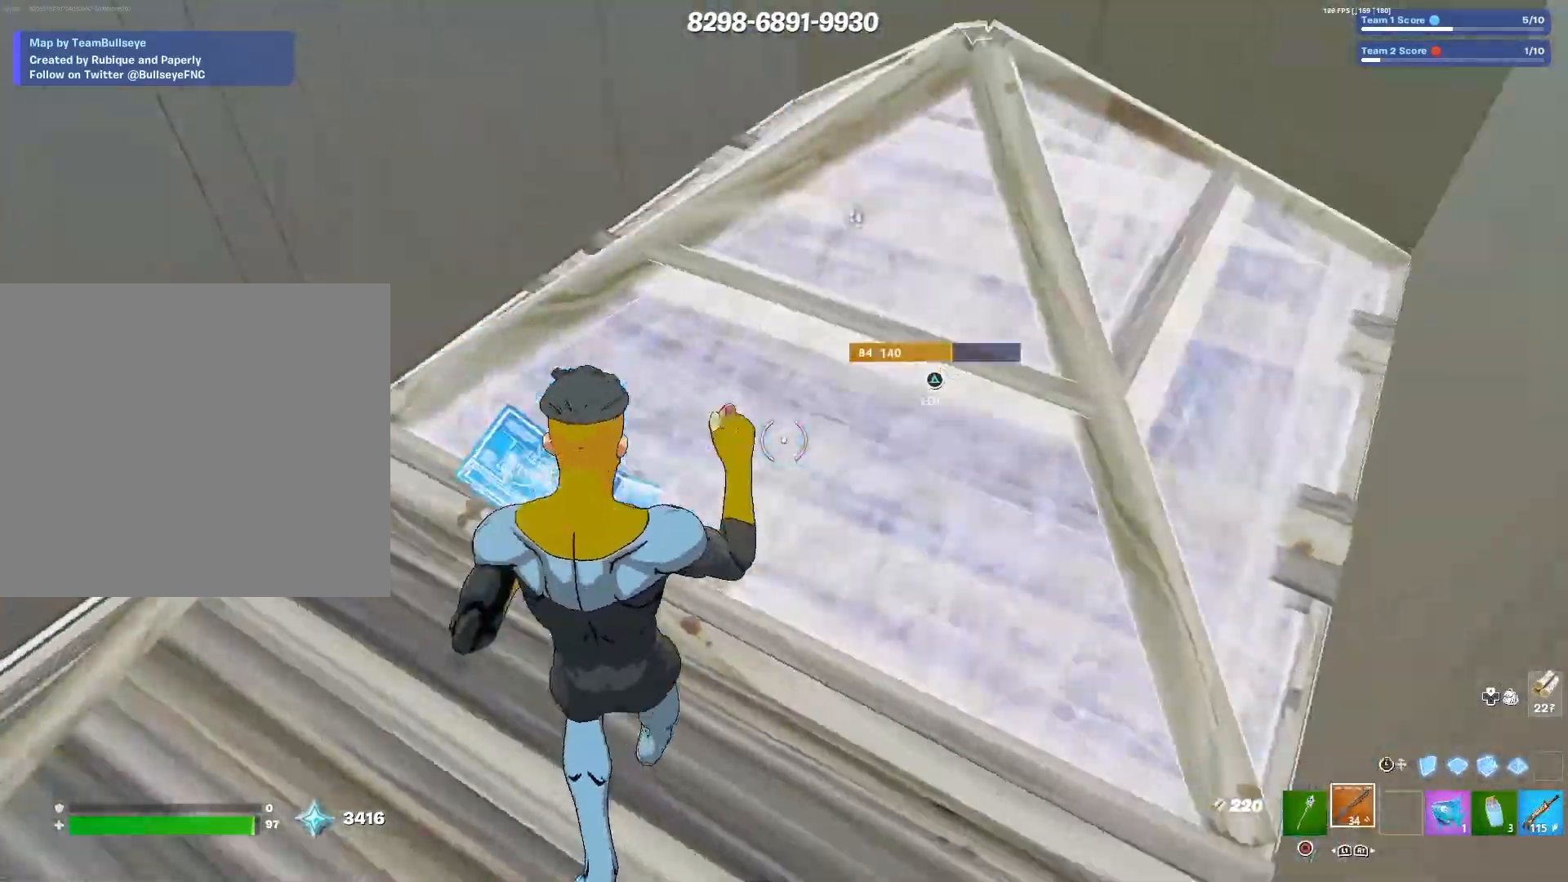
{"buttons": ["L3"], "left_stick": "down", "right_stick": "up-right", "events": [[67, "left_stick", "down-left"], [83, "TRIANGLE", "down"], [150, "right_stick", "left"], [183, "TRIANGLE", "up"], [183, "left_stick", "center"], [267, "right_stick", "down-right"], [283, "left_stick", "down"], [300, "L3", "down"], [433, "L3", "up"], [433, "right_stick", "up-right"], [483, "L3", "down"]]}
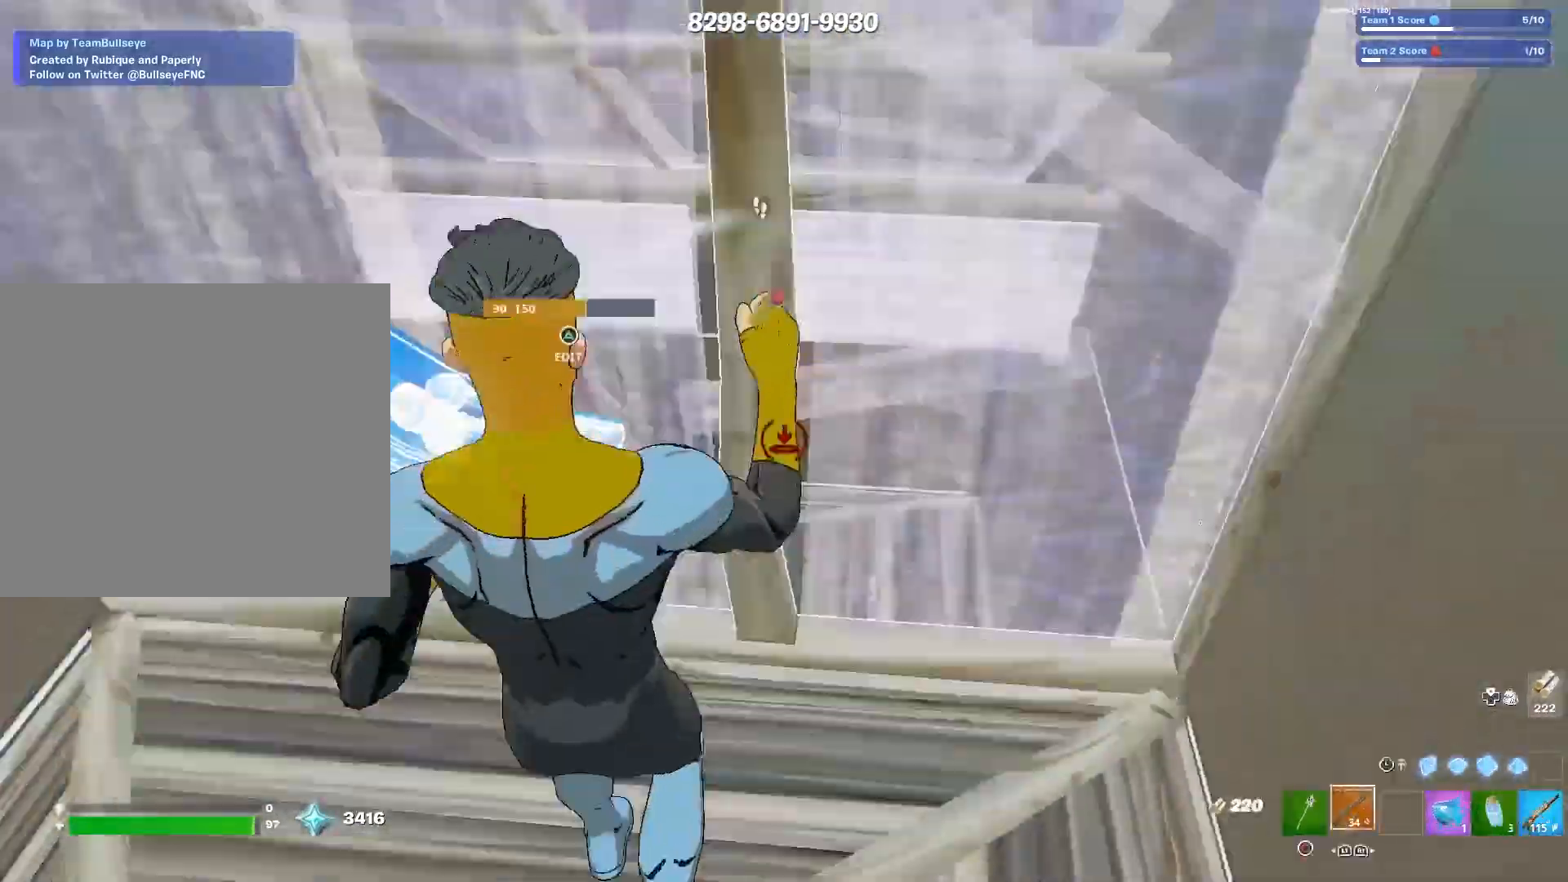
{"buttons": [], "left_stick": "up-right", "right_stick": "left", "events": [[50, "right_stick", "center"], [133, "L3", "up"], [150, "TRIANGLE", "down"], [167, "left_stick", "center"], [200, "right_stick", "left"], [233, "TRIANGLE", "up"], [267, "left_stick", "up-right"], [267, "right_stick", "down-right"], [417, "right_stick", "left"]]}
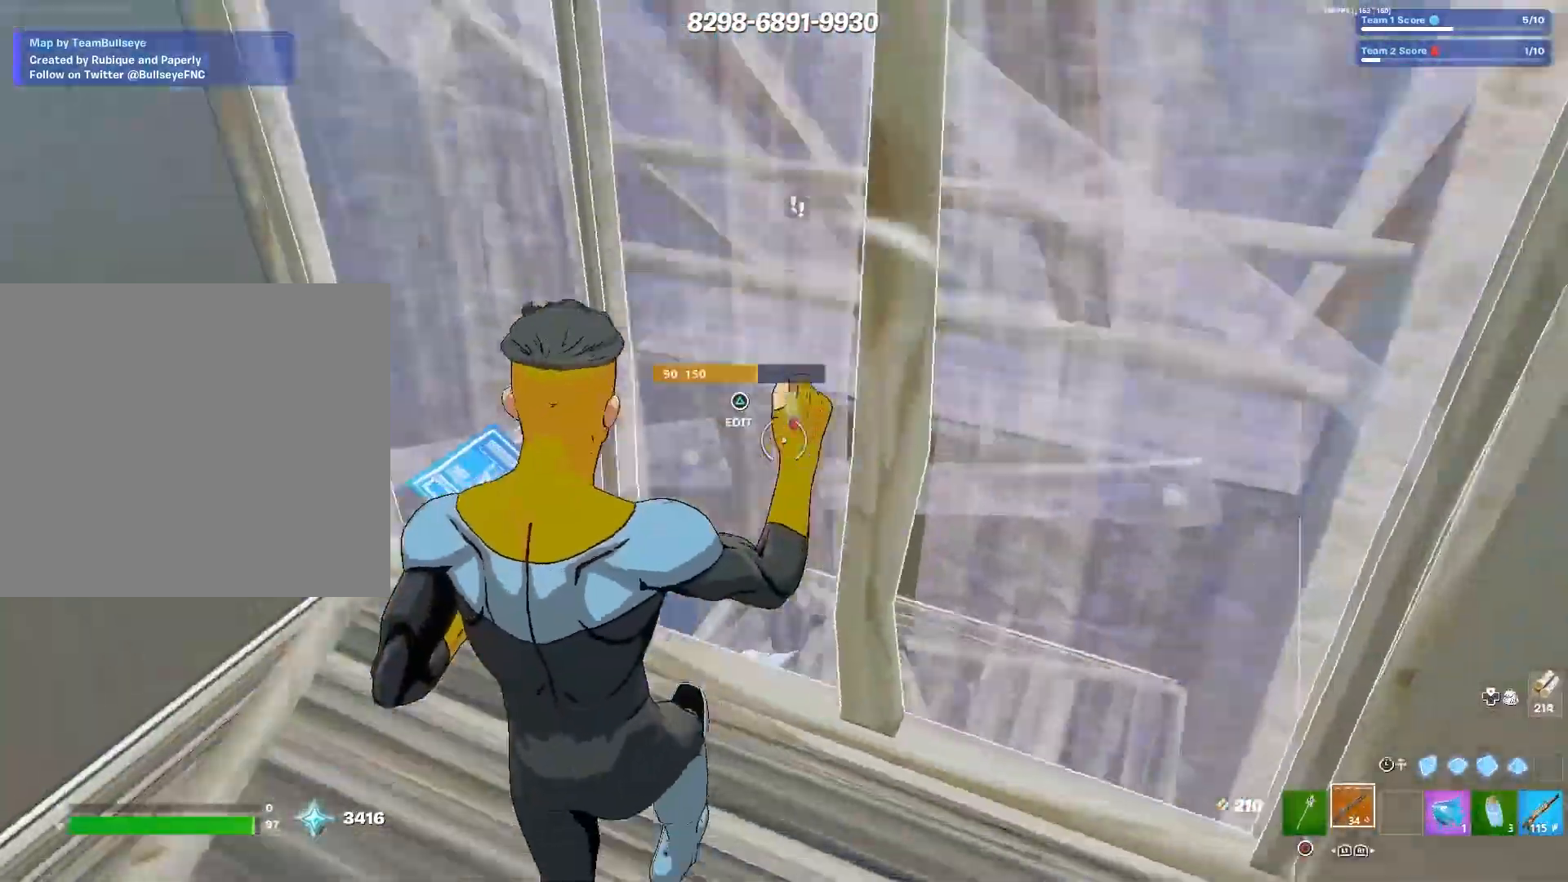
{"buttons": [], "left_stick": "right", "right_stick": "down", "events": [[150, "left_stick", "right"], [300, "right_stick", "center"], [433, "right_stick", "down"]]}
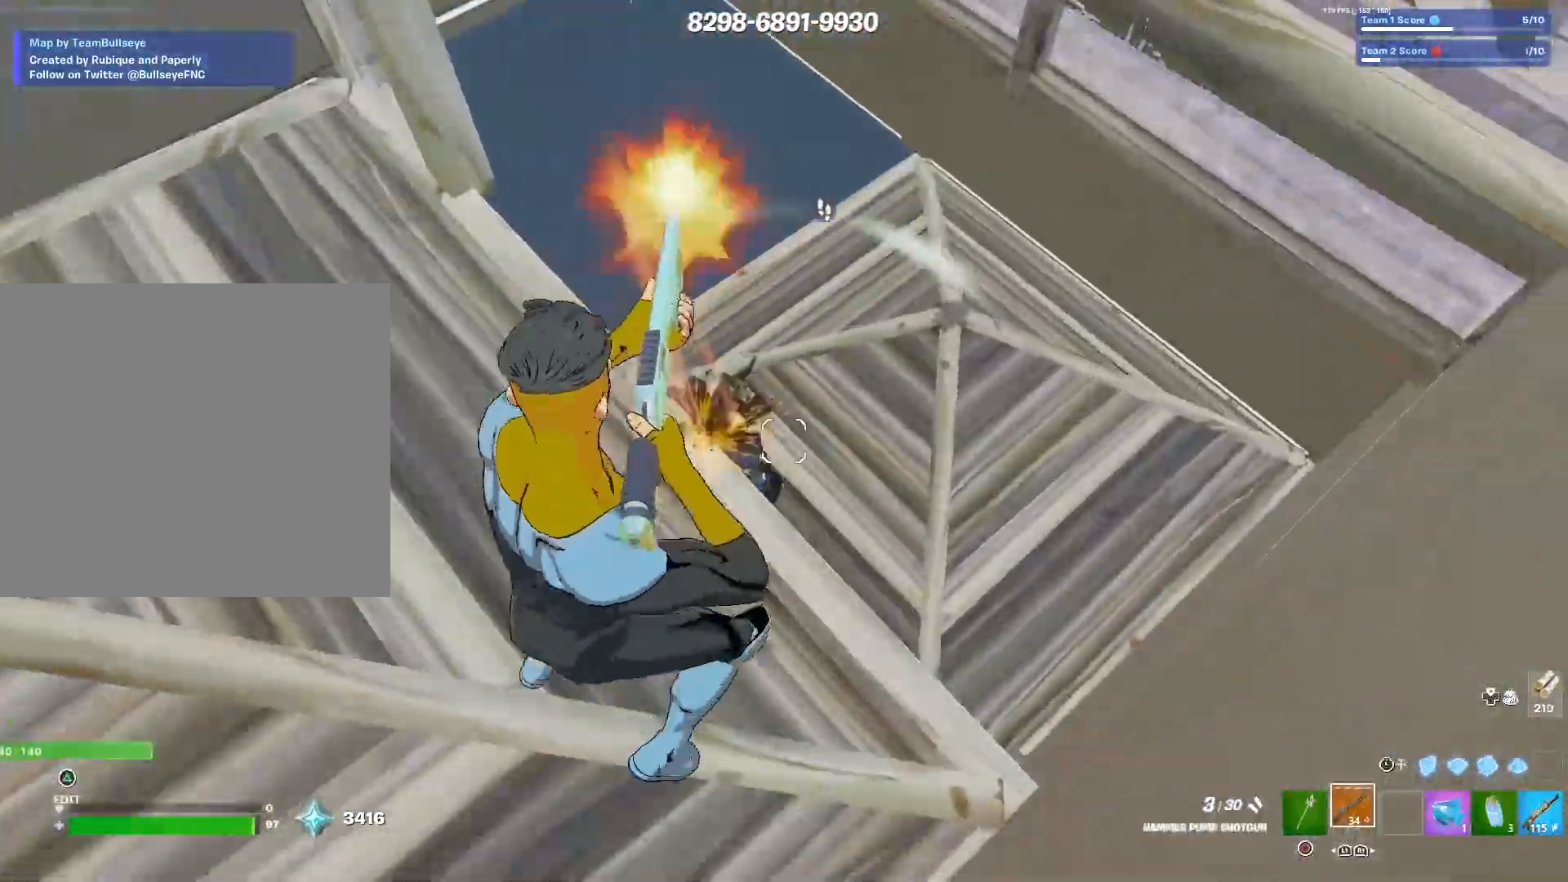
{"buttons": [], "left_stick": "down-right", "right_stick": "up-right", "events": [[67, "right_stick", "down-left"], [183, "right_stick", "center"], [267, "right_stick", "left"], [333, "left_stick", "down-right"], [433, "right_stick", "up-right"]]}
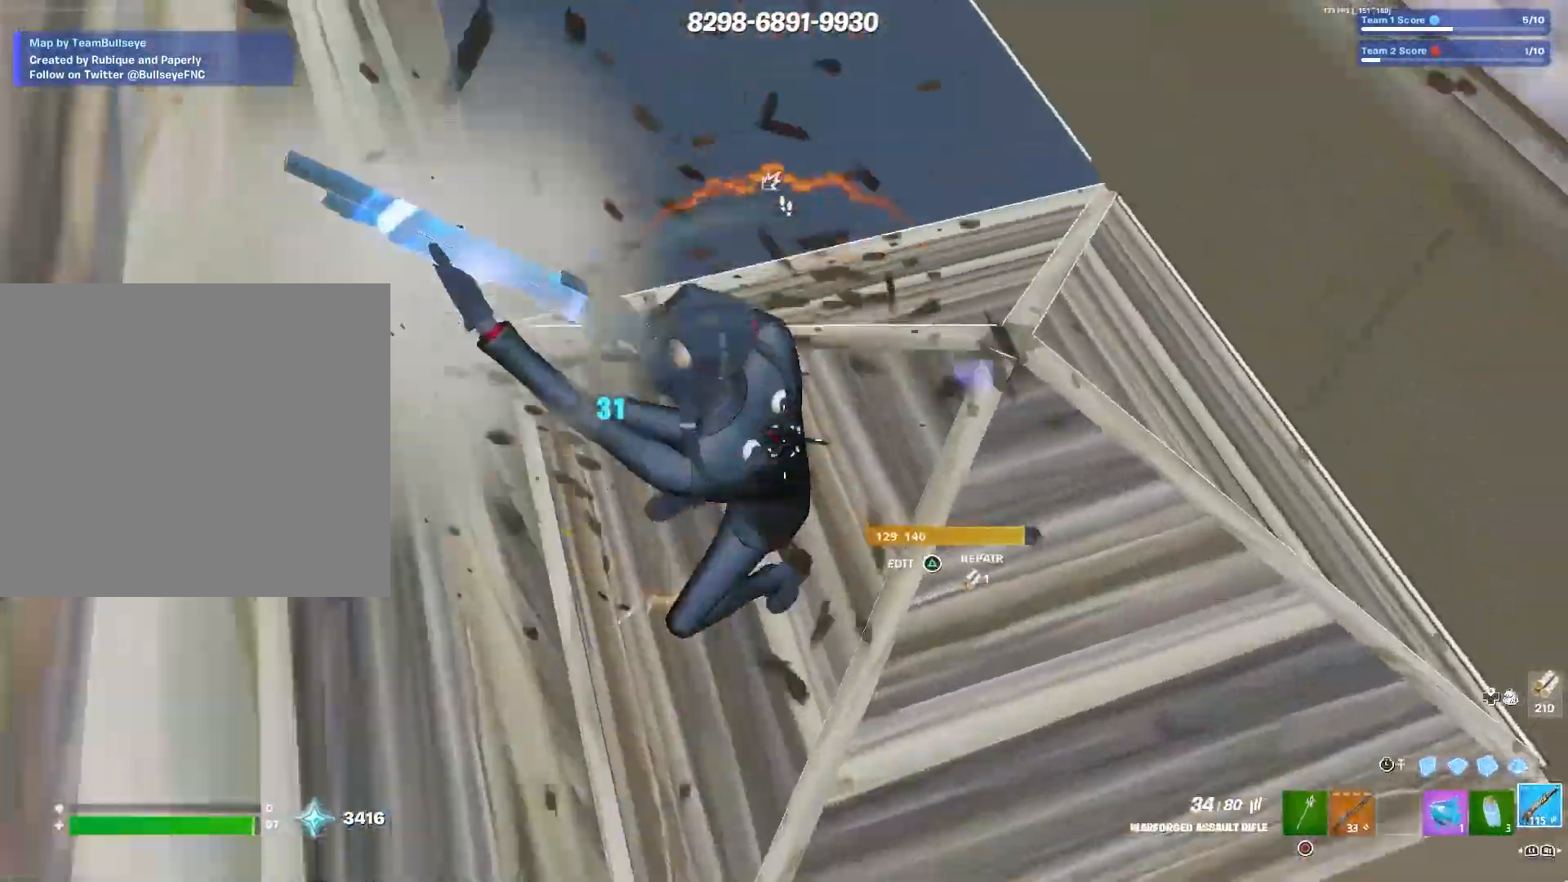
{"buttons": [], "left_stick": "down-right", "right_stick": "up-right", "events": [[133, "right_stick", "down"], [183, "right_stick", "center"], [233, "right_stick", "up-left"], [333, "right_stick", "up-right"]]}
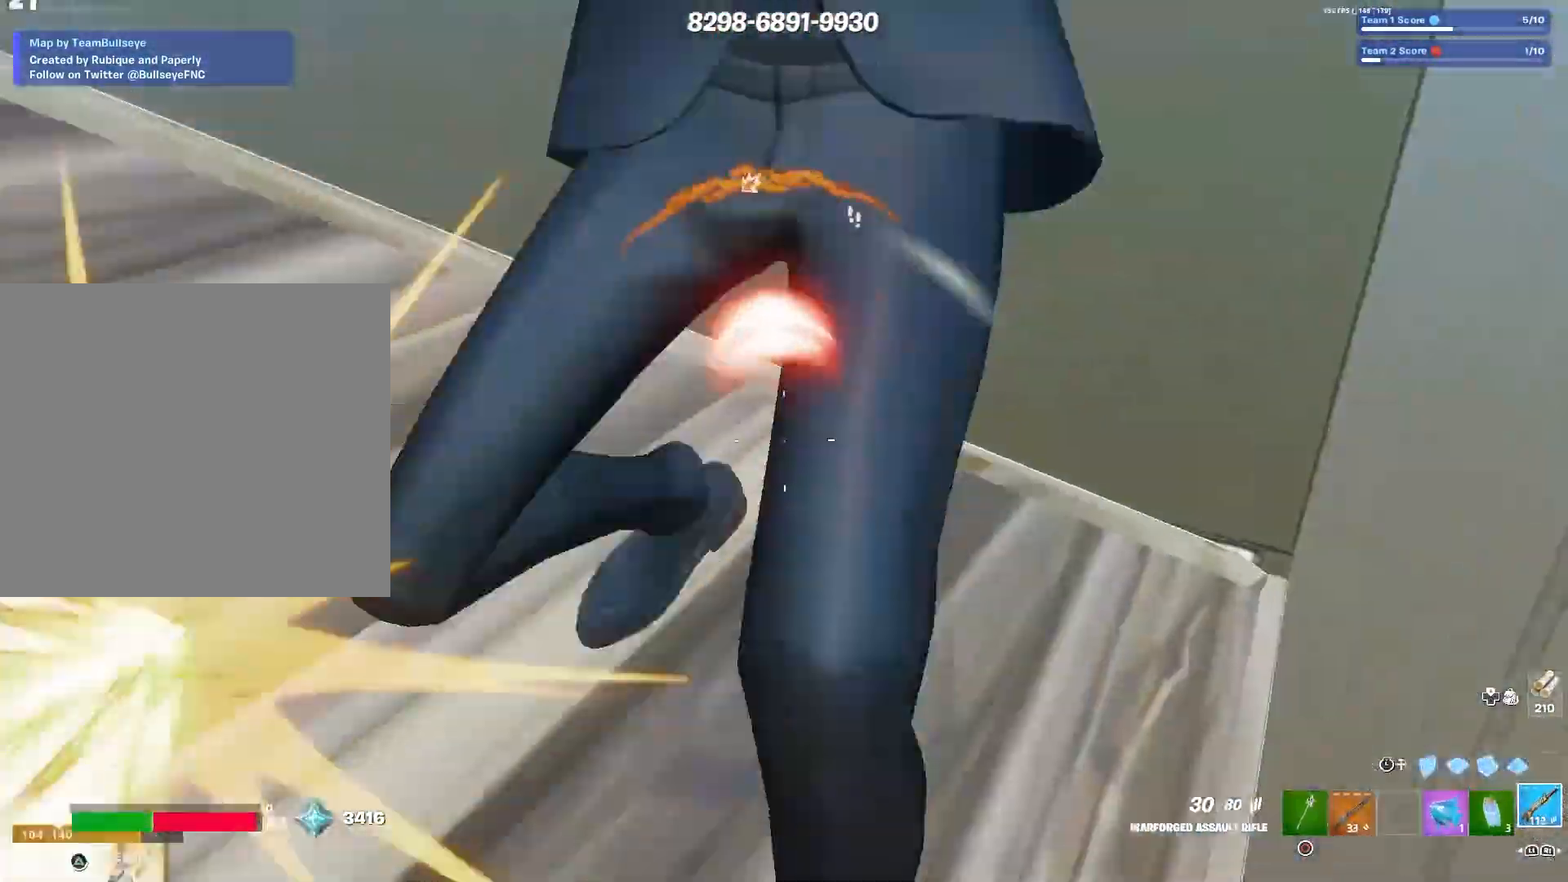
{"buttons": [], "left_stick": "left", "right_stick": "center", "events": [[50, "left_stick", "center"], [100, "right_stick", "right"], [133, "left_stick", "up-left"], [233, "right_stick", "up"], [250, "left_stick", "left"], [300, "right_stick", "left"], [400, "right_stick", "center"]]}
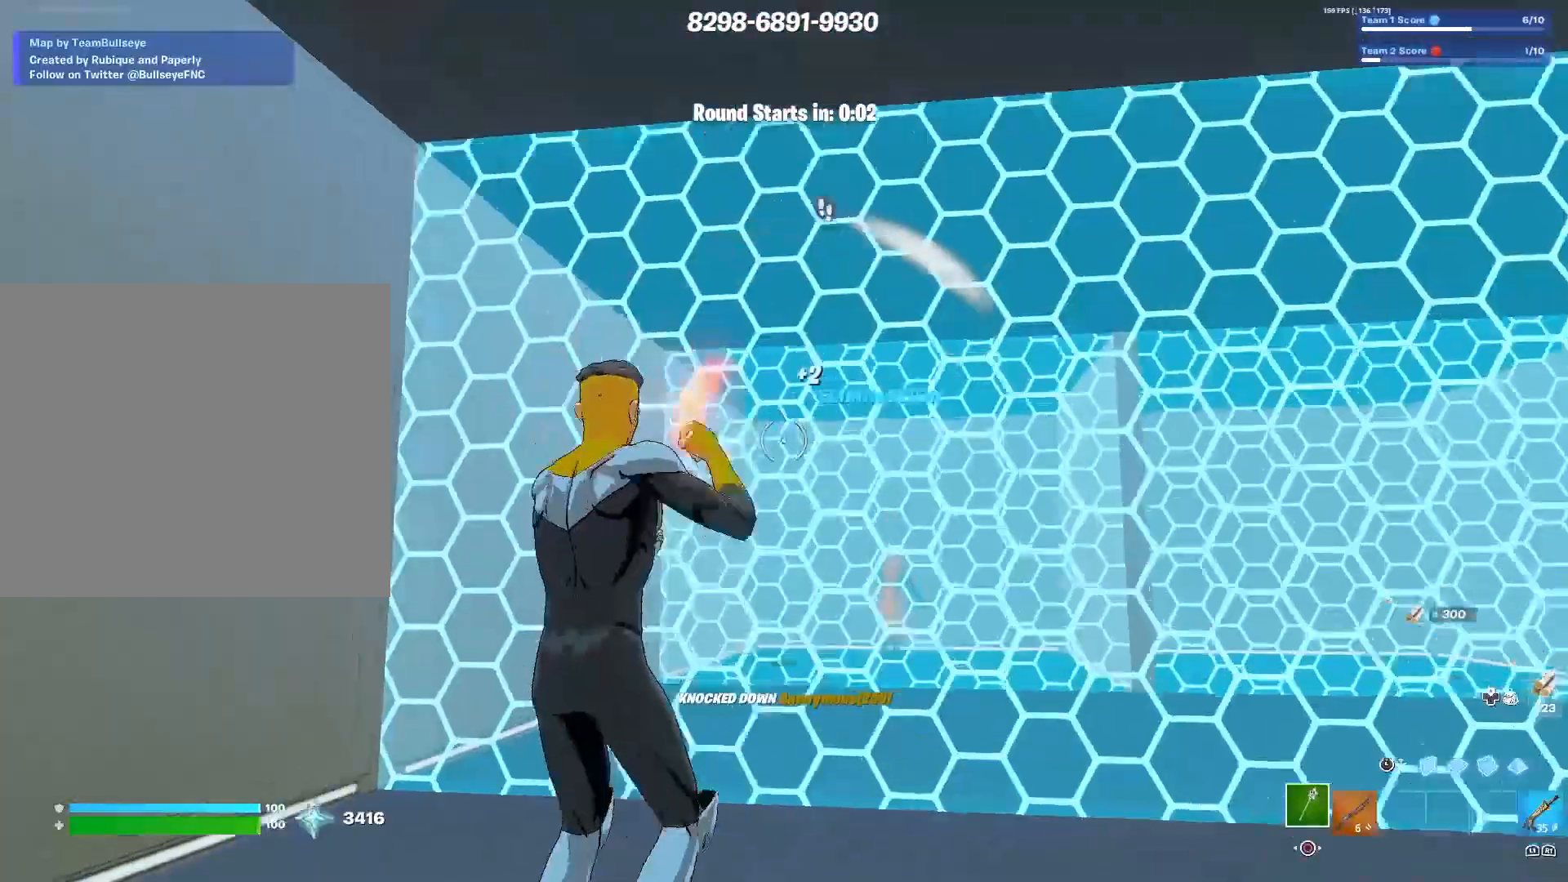
{"buttons": [], "left_stick": "up-right", "right_stick": "down-right", "events": [[67, "L3", "down"], [67, "left_stick", "up-left"], [167, "L3", "up"], [183, "right_stick", "right"], [233, "right_stick", "center"], [250, "left_stick", "up-right"], [333, "TRIANGLE", "down"], [400, "TRIANGLE", "up"], [400, "right_stick", "down-left"], [483, "right_stick", "down-right"]]}
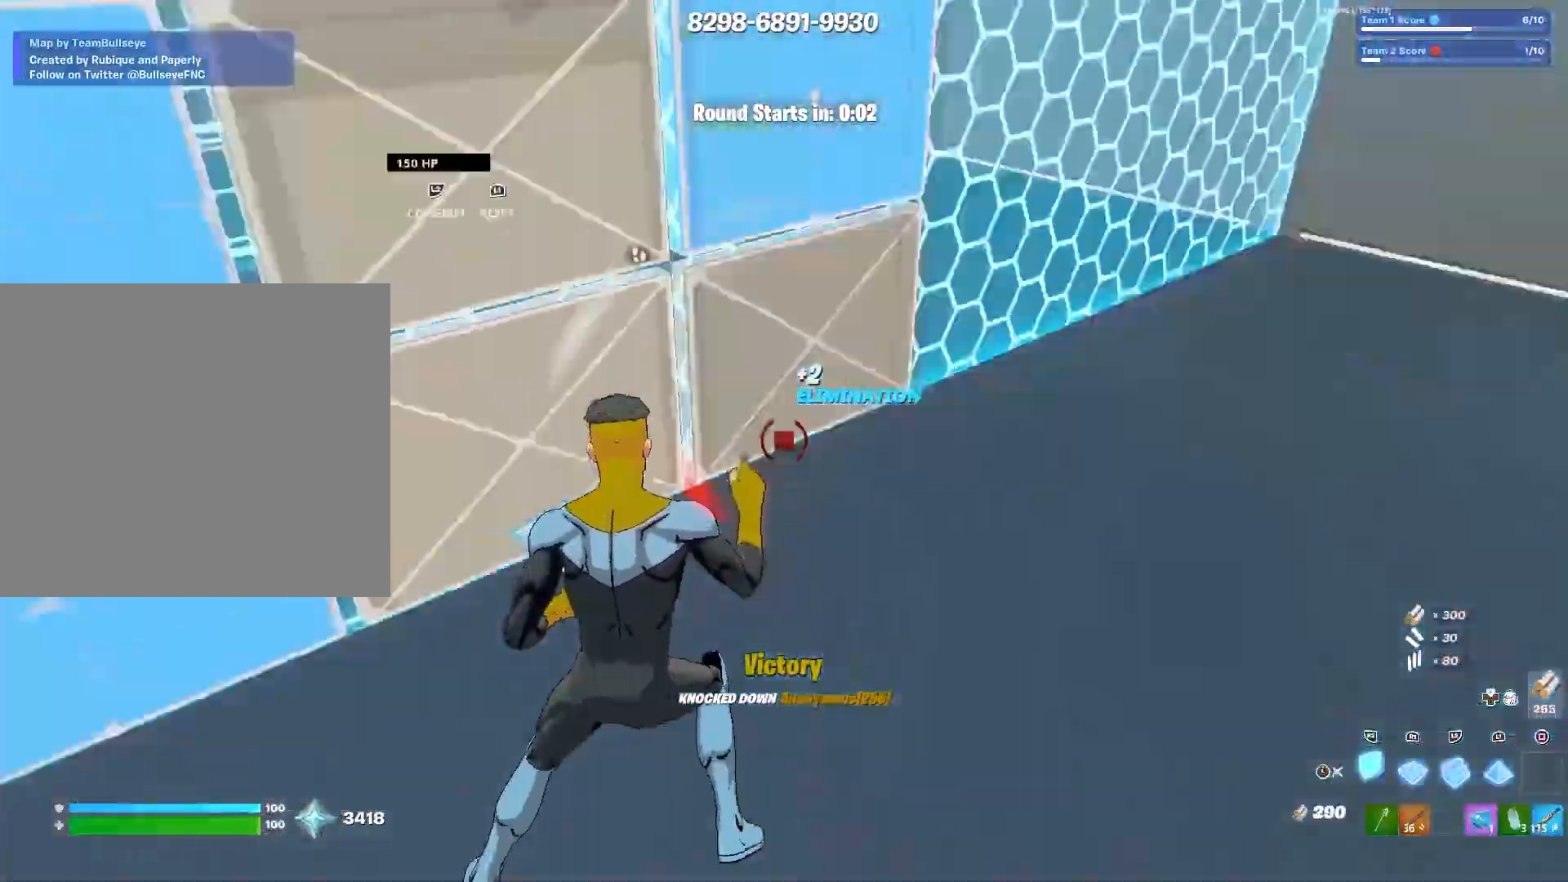
{"buttons": [], "left_stick": "up-left", "right_stick": "left", "events": [[33, "right_stick", "up-right"], [100, "right_stick", "up-left"], [117, "left_stick", "up-left"], [183, "right_stick", "down-left"], [267, "right_stick", "down-right"], [400, "right_stick", "left"]]}
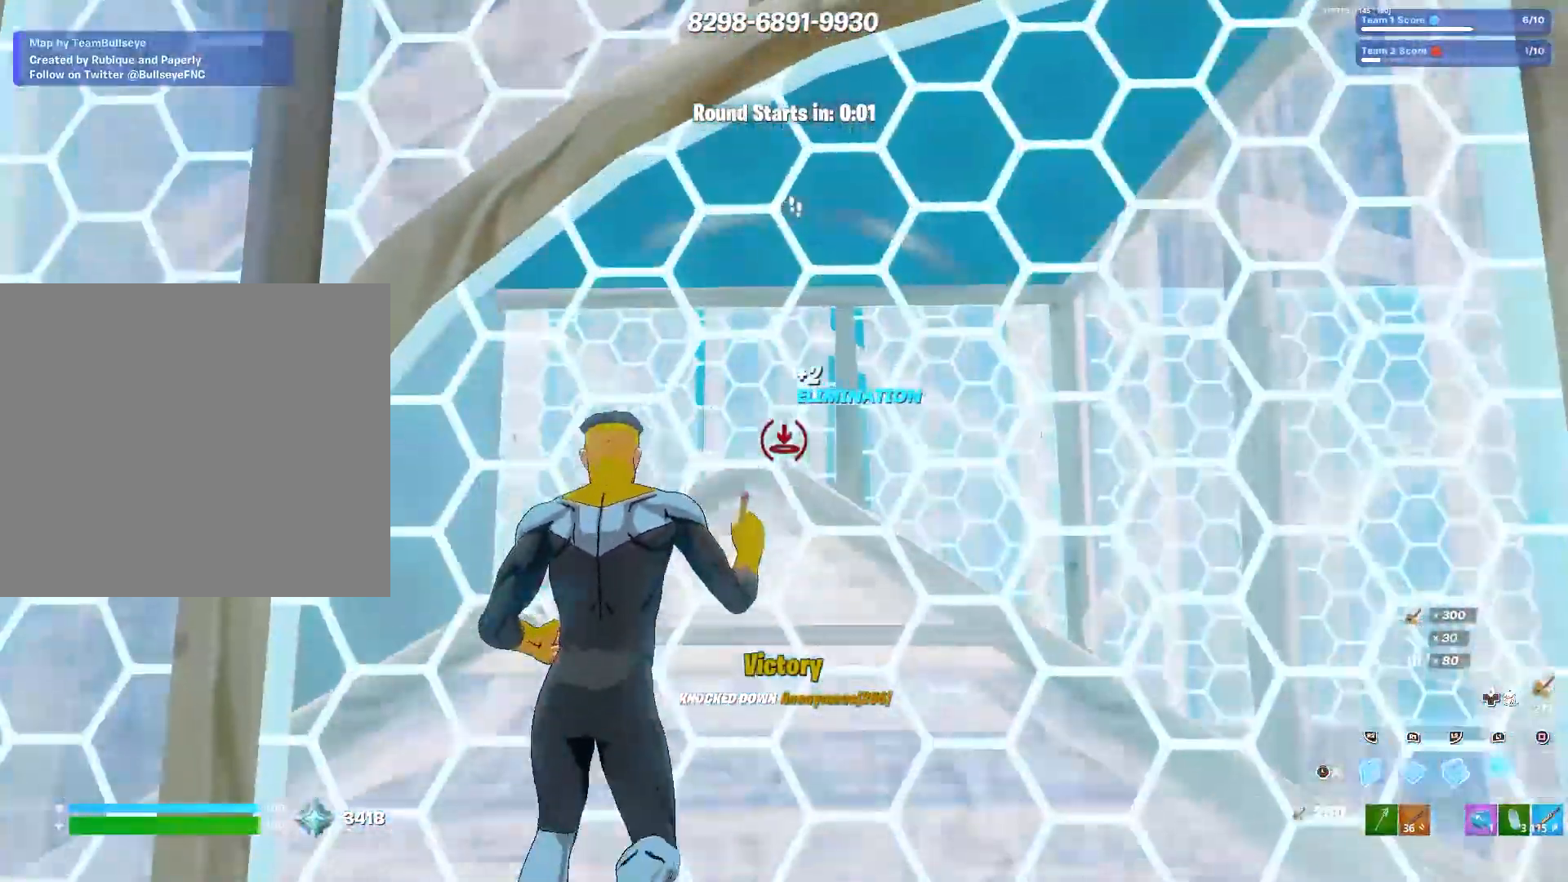
{"buttons": [], "left_stick": "center", "right_stick": "center", "events": [[17, "right_stick", "center"], [67, "L3", "down"], [67, "left_stick", "center"], [117, "left_stick", "down-right"], [183, "L3", "up"], [183, "left_stick", "right"], [367, "left_stick", "center"], [417, "CROSS", "down"], [500, "CROSS", "up"]]}
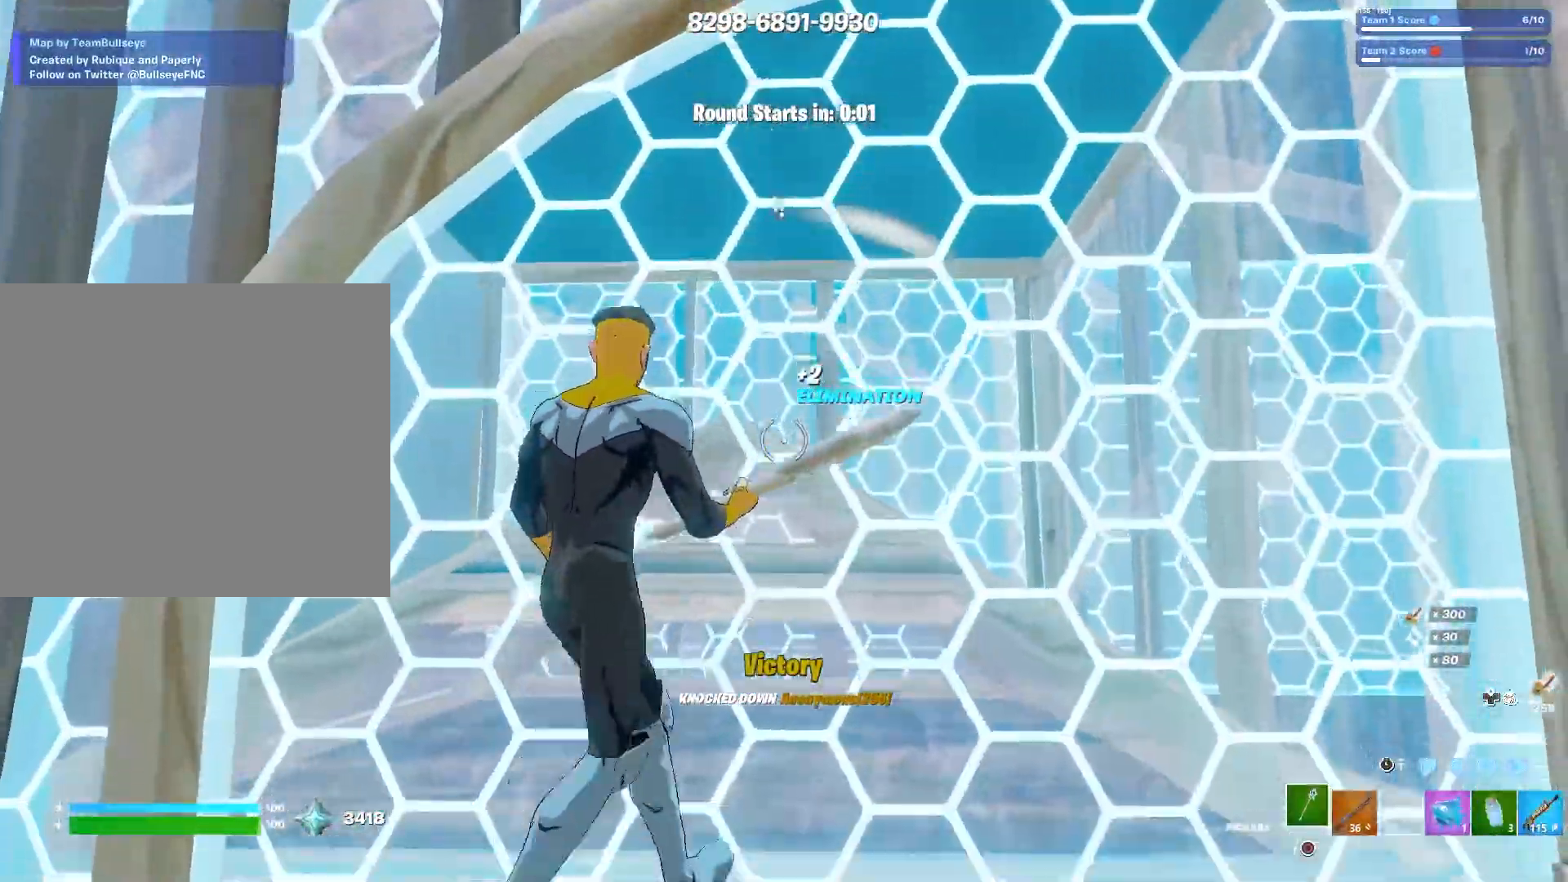
{"buttons": [], "left_stick": "up-right", "right_stick": "center", "events": [[50, "left_stick", "up-right"], [67, "CROSS", "down"], [167, "CROSS", "up"]]}
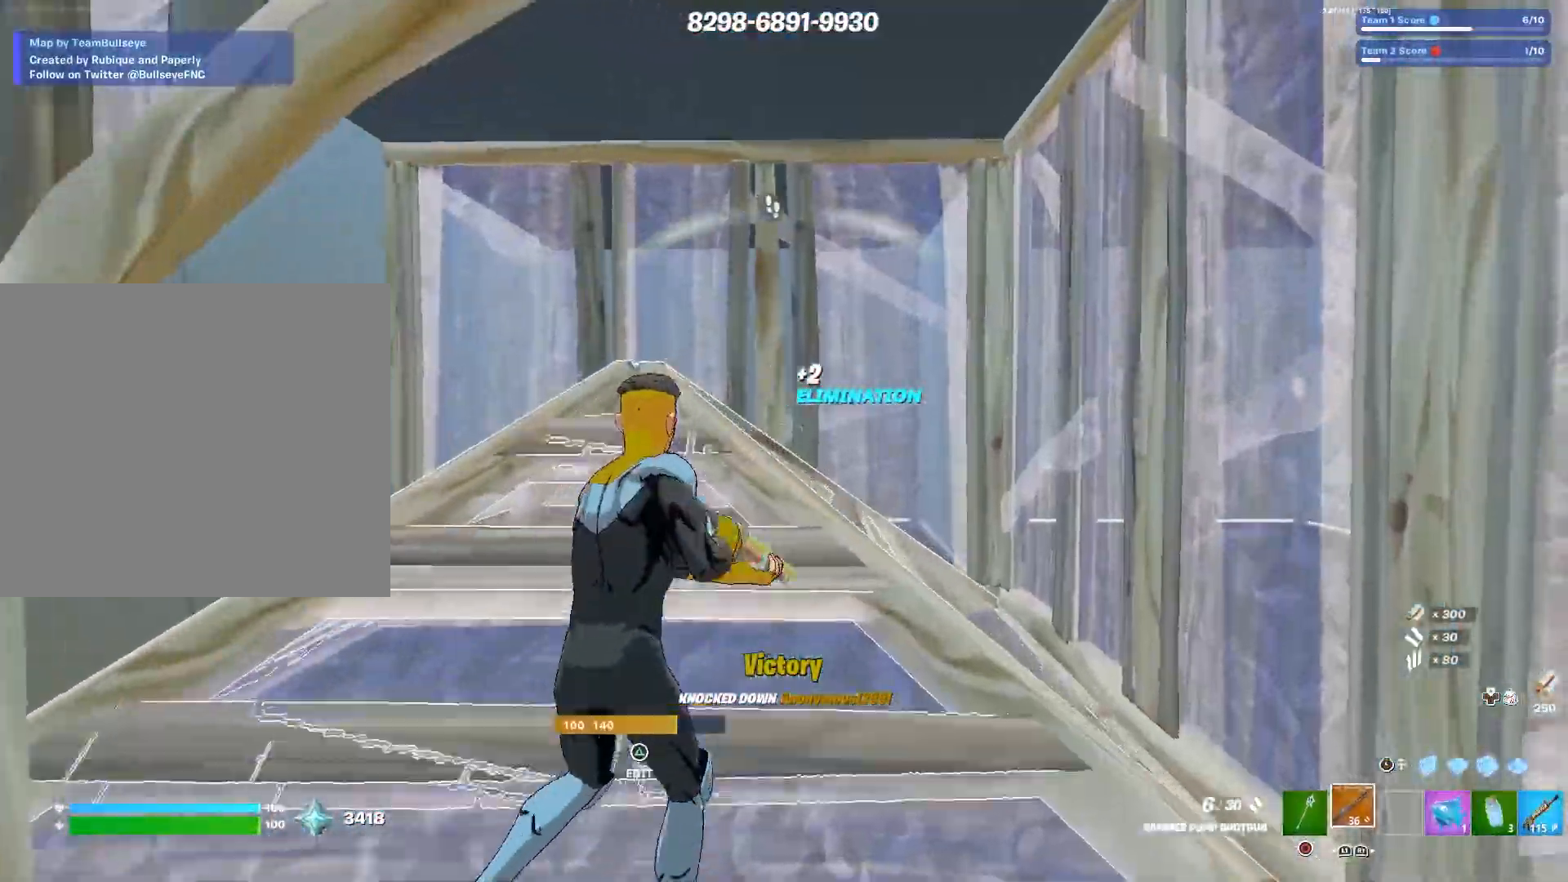
{"buttons": [], "left_stick": "down", "right_stick": "up-right", "events": [[250, "TRIANGLE", "down"], [250, "left_stick", "down"], [317, "right_stick", "down-left"], [367, "TRIANGLE", "up"], [400, "right_stick", "down-right"], [467, "right_stick", "up-right"]]}
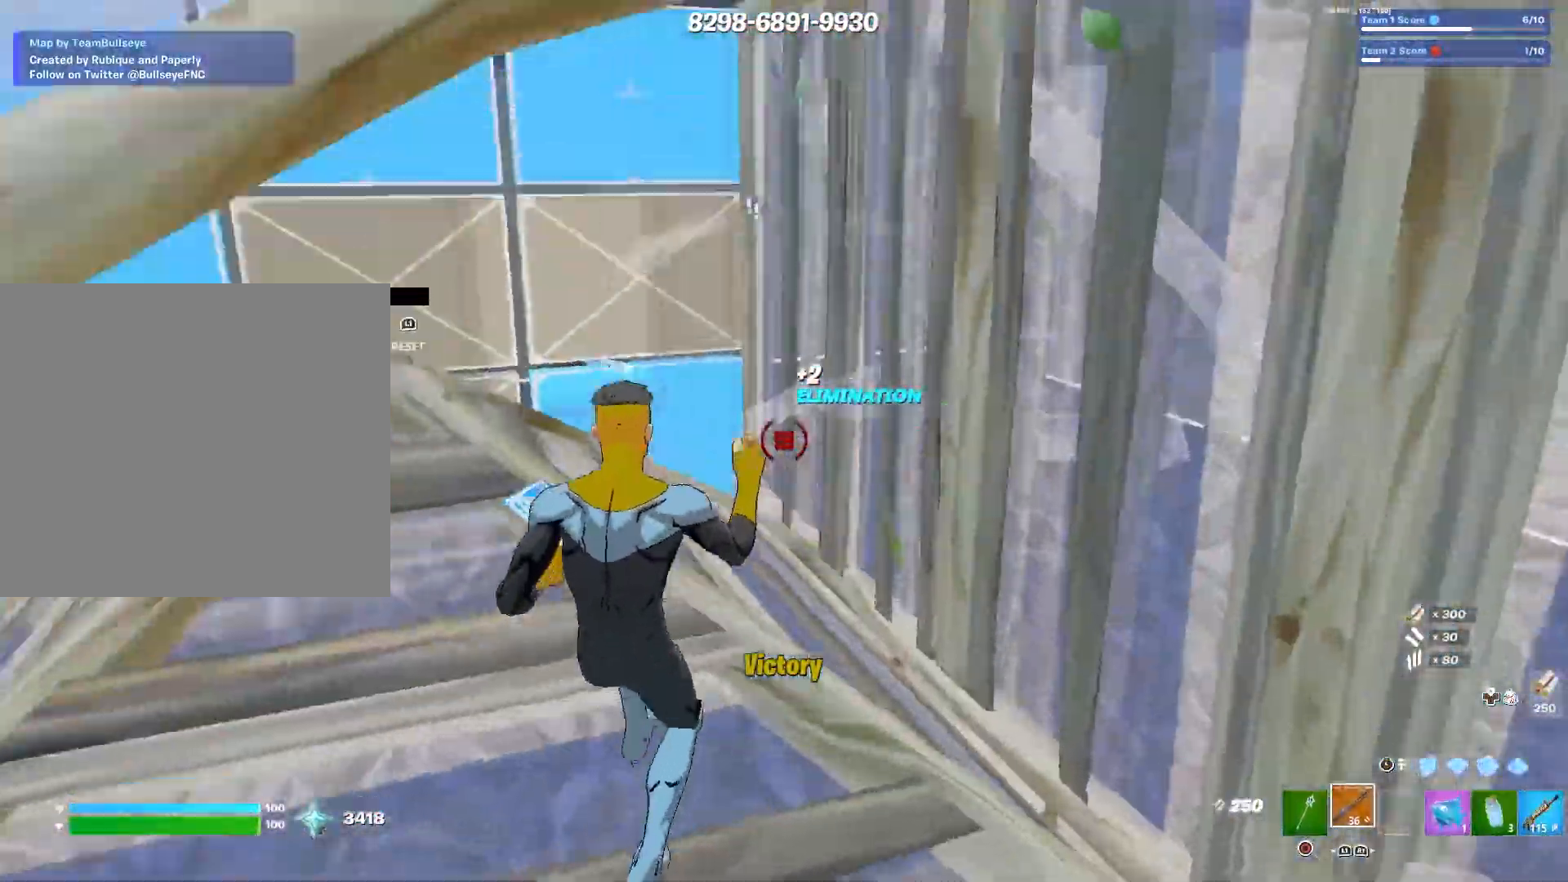
{"buttons": [], "left_stick": "up-right", "right_stick": "center", "events": [[17, "right_stick", "center"], [200, "left_stick", "down-left"], [333, "CROSS", "down"], [367, "left_stick", "up-right"], [433, "CROSS", "up"]]}
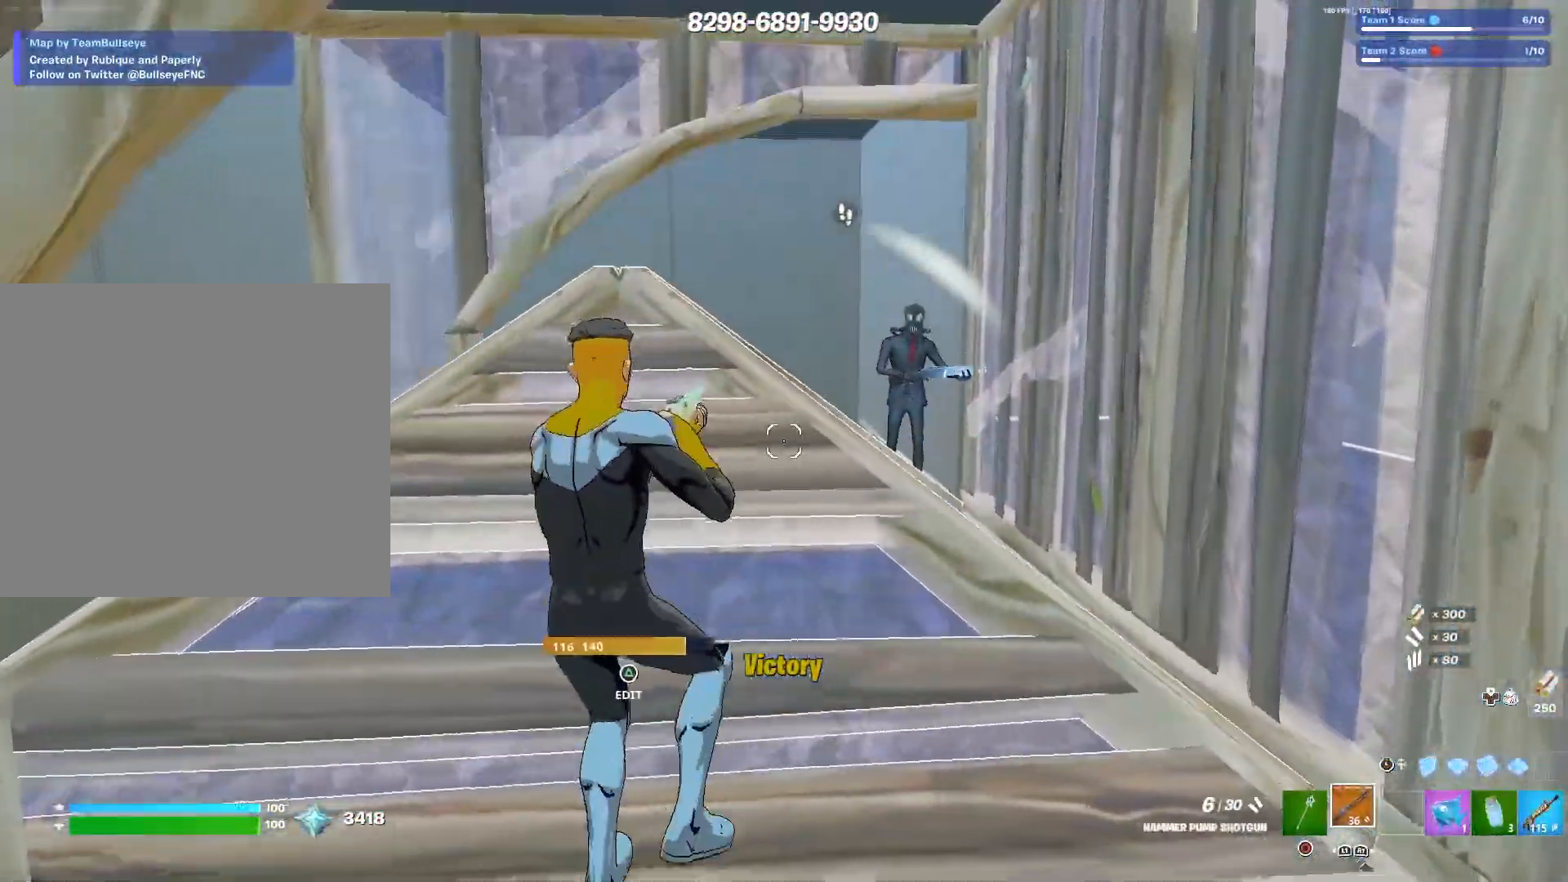
{"buttons": [], "left_stick": "down-right", "right_stick": "center", "events": [[83, "CROSS", "down"], [200, "CROSS", "up"], [267, "right_stick", "down"], [317, "left_stick", "down-right"], [417, "right_stick", "center"]]}
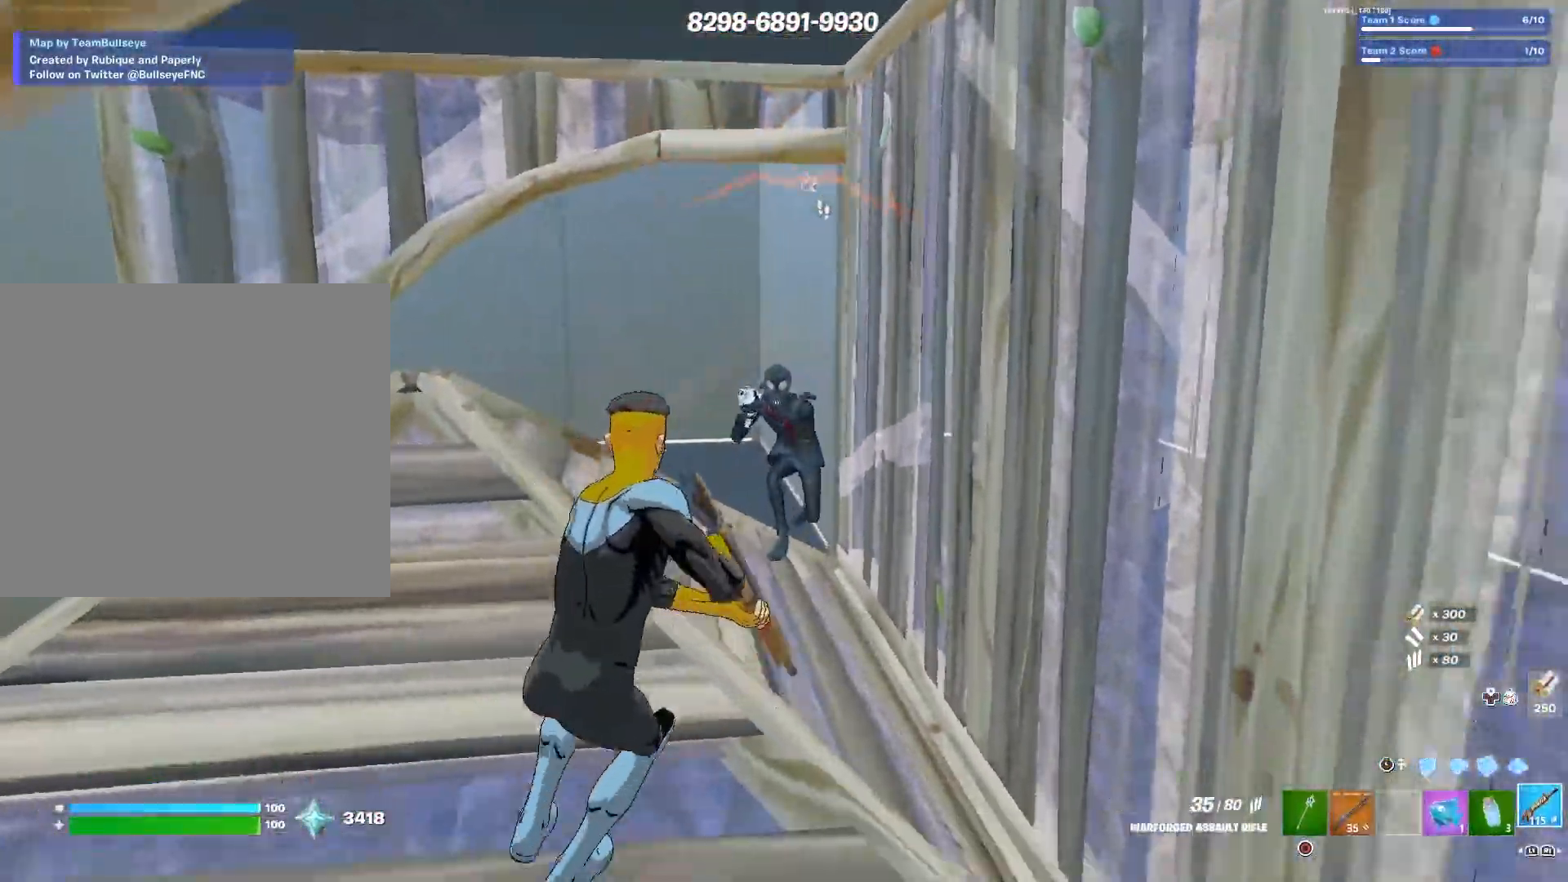
{"buttons": [], "left_stick": "left", "right_stick": "center", "events": [[167, "left_stick", "left"]]}
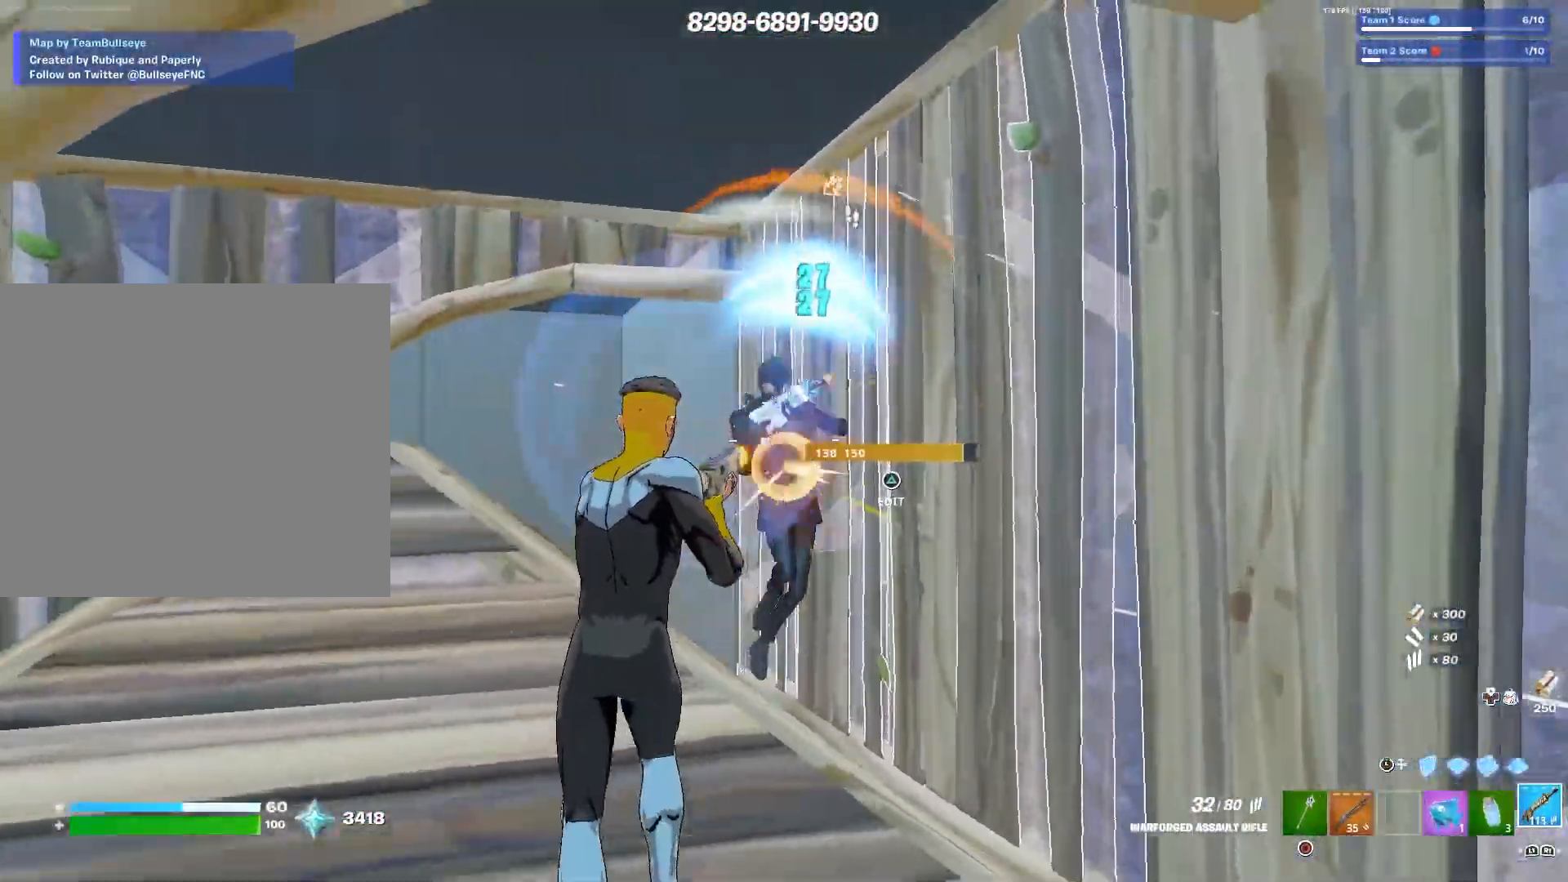
{"buttons": [], "left_stick": "down-left", "right_stick": "center", "events": [[67, "right_stick", "down-right"], [233, "CROSS", "down"], [267, "left_stick", "down-left"], [300, "CROSS", "up"], [467, "right_stick", "center"]]}
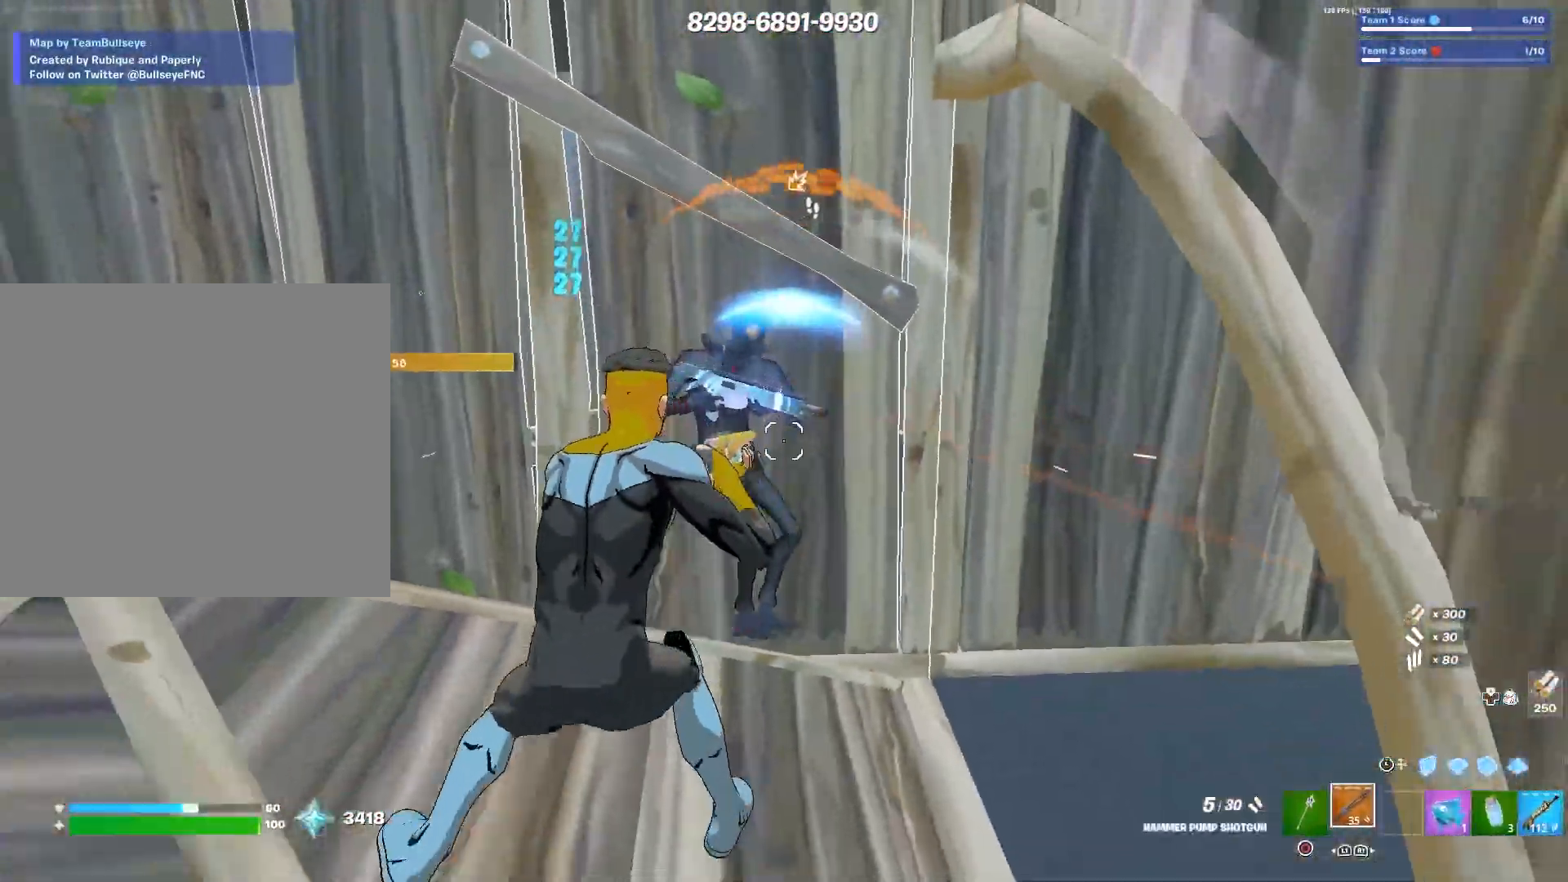
{"buttons": [], "left_stick": "left", "right_stick": "down", "events": [[117, "R3", "down"], [217, "right_stick", "down-left"], [233, "R3", "up"], [233, "left_stick", "left"], [367, "right_stick", "down"]]}
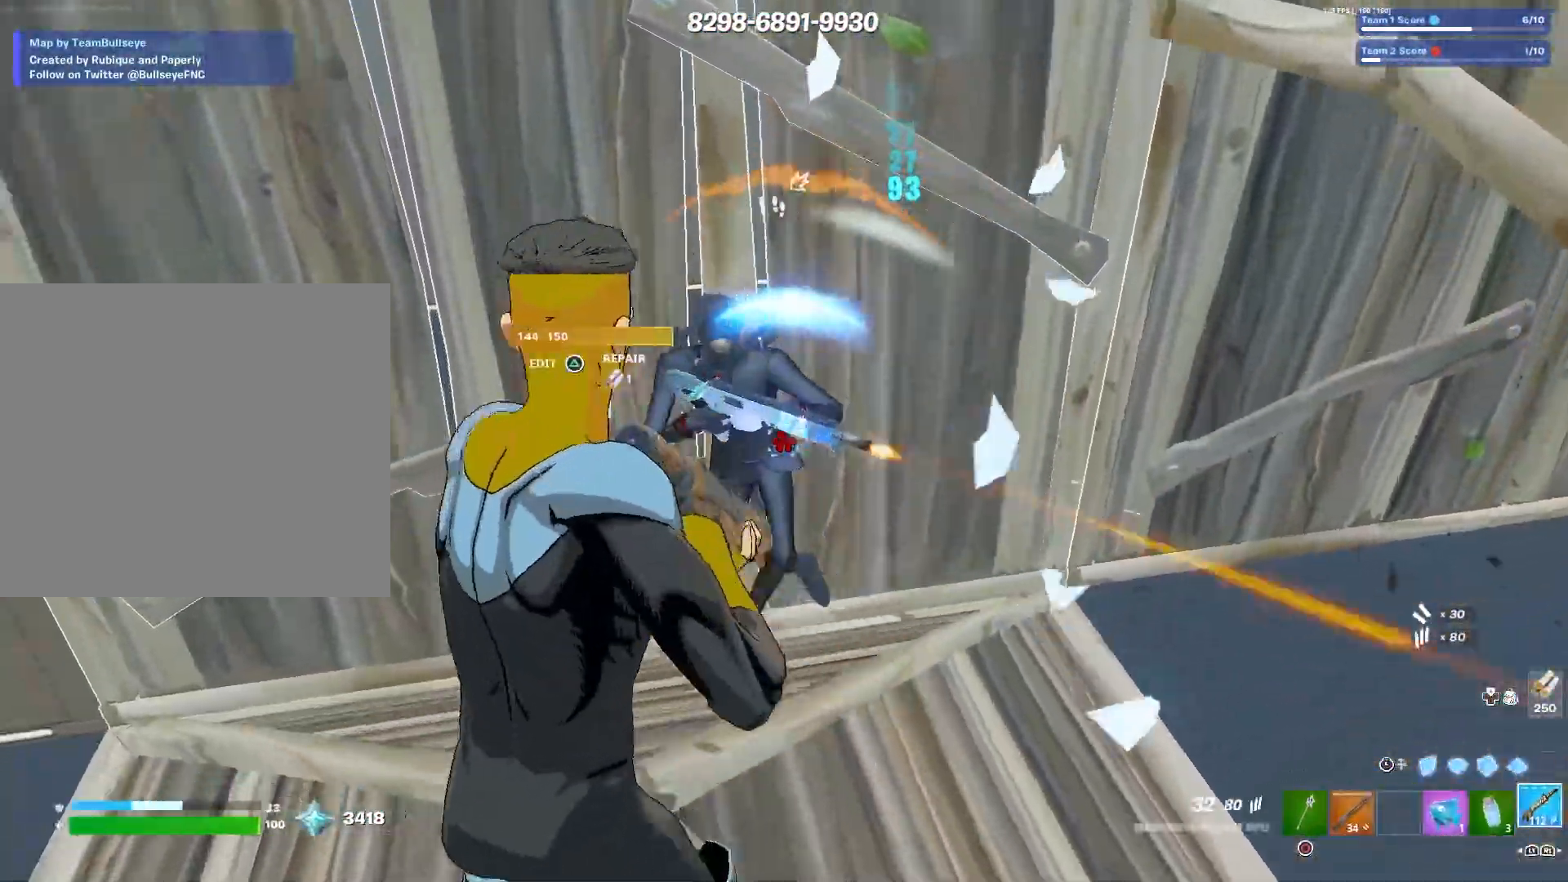
{"buttons": [], "left_stick": "left", "right_stick": "center", "events": [[167, "right_stick", "right"], [450, "right_stick", "center"]]}
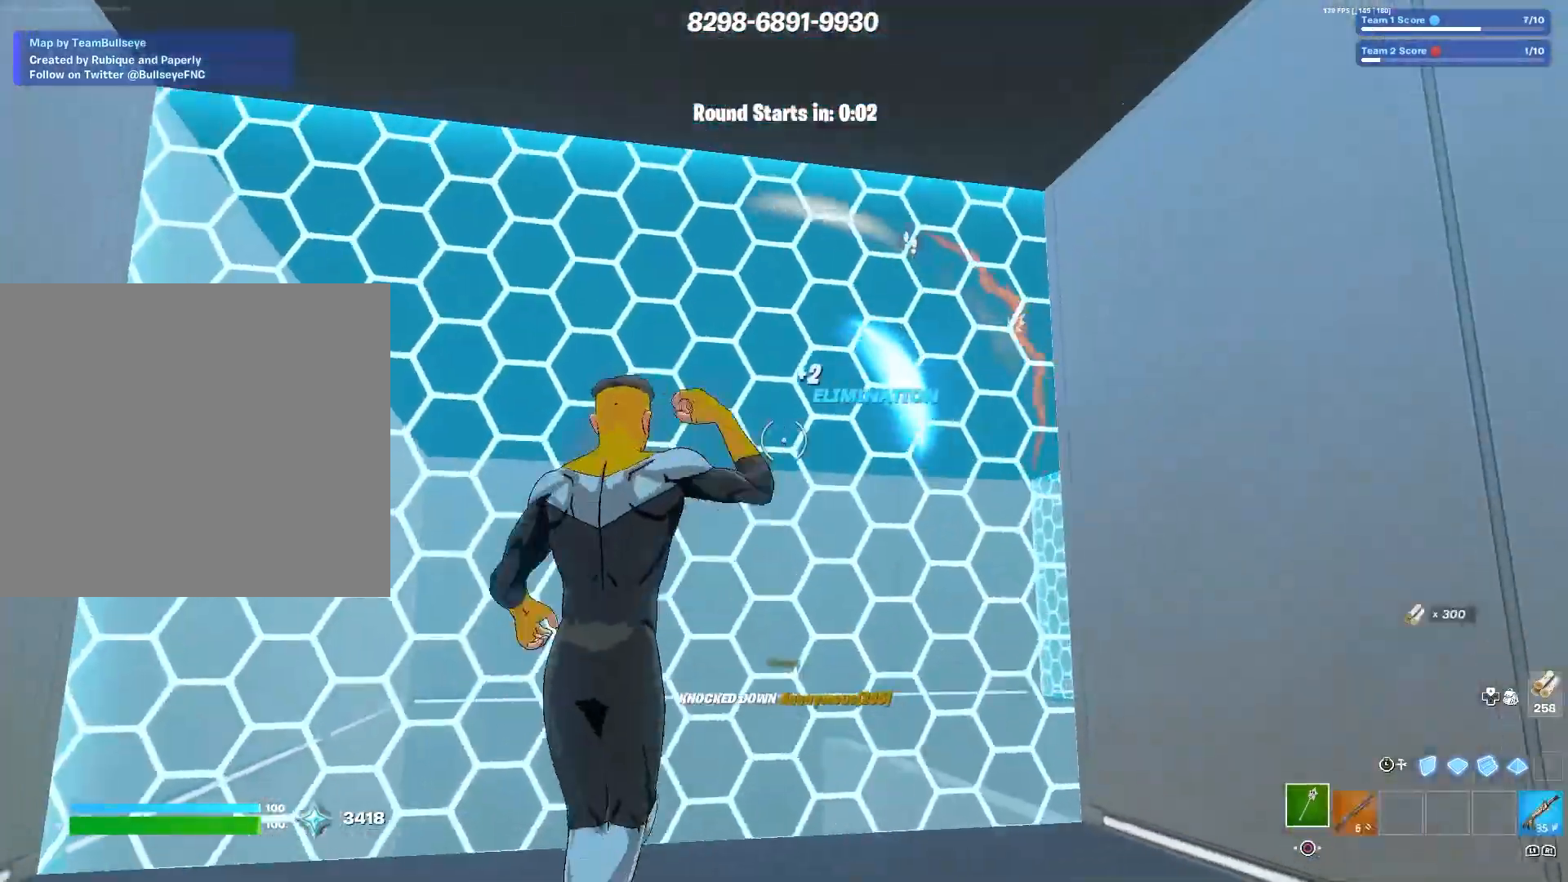
{"buttons": ["TRIANGLE"], "left_stick": "up", "right_stick": "down-left", "events": [[100, "L3", "down"], [150, "left_stick", "up-left"], [217, "L3", "up"], [283, "left_stick", "up"], [317, "right_stick", "right"], [383, "TRIANGLE", "down"], [383, "right_stick", "center"], [483, "right_stick", "down-left"]]}
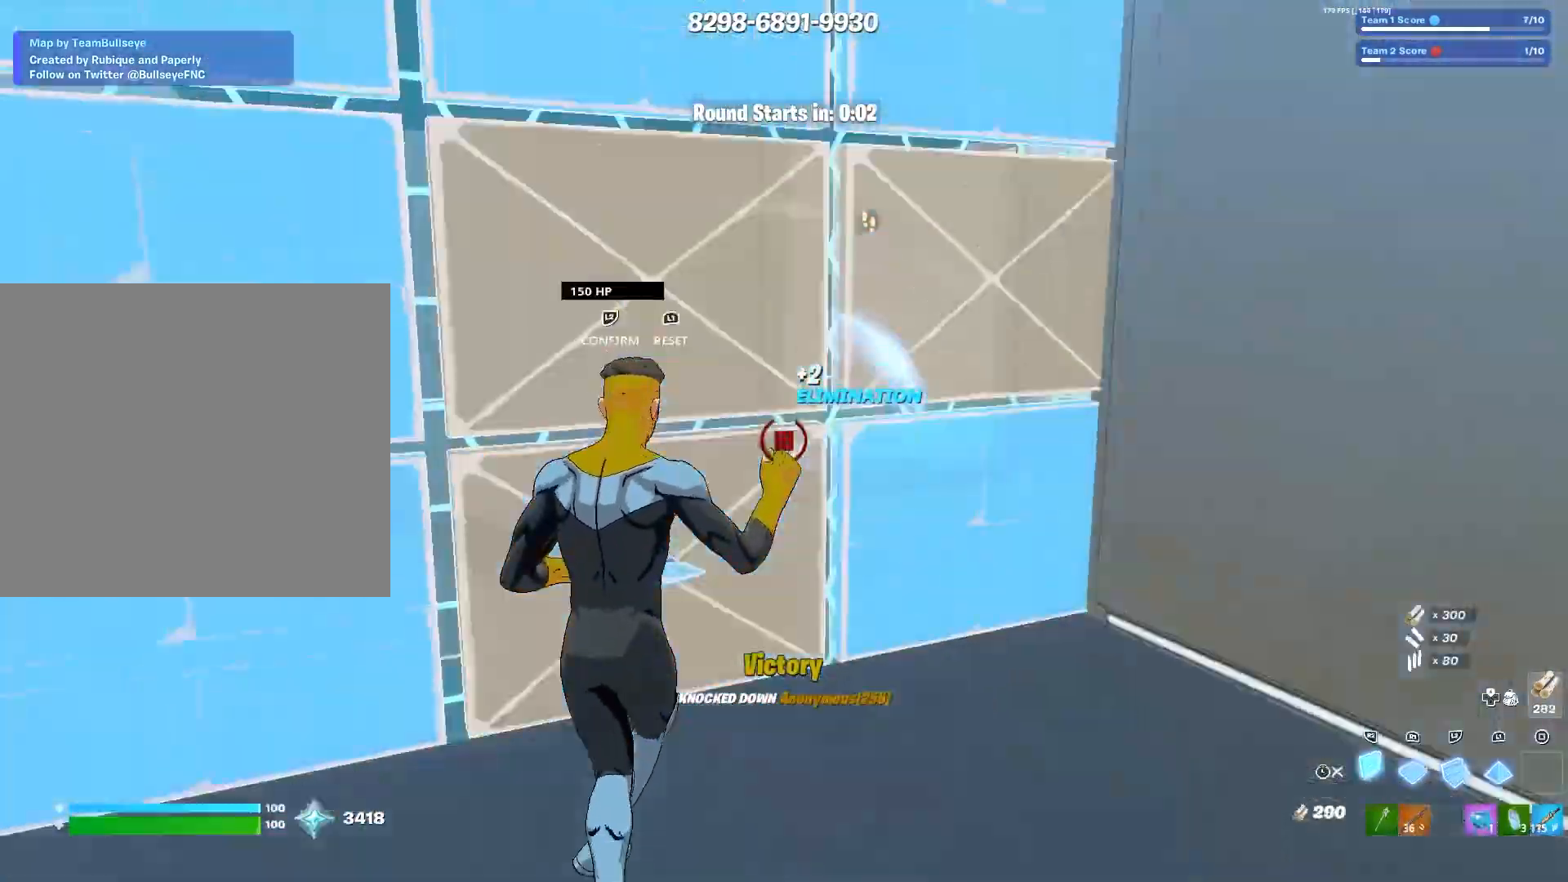
{"buttons": [], "left_stick": "center", "right_stick": "center", "events": [[17, "TRIANGLE", "up"], [67, "right_stick", "down-right"], [117, "right_stick", "up-right"], [150, "left_stick", "up-left"], [183, "right_stick", "up-left"], [267, "left_stick", "left"], [283, "right_stick", "down-left"], [350, "right_stick", "down-right"], [450, "left_stick", "center"], [467, "right_stick", "center"]]}
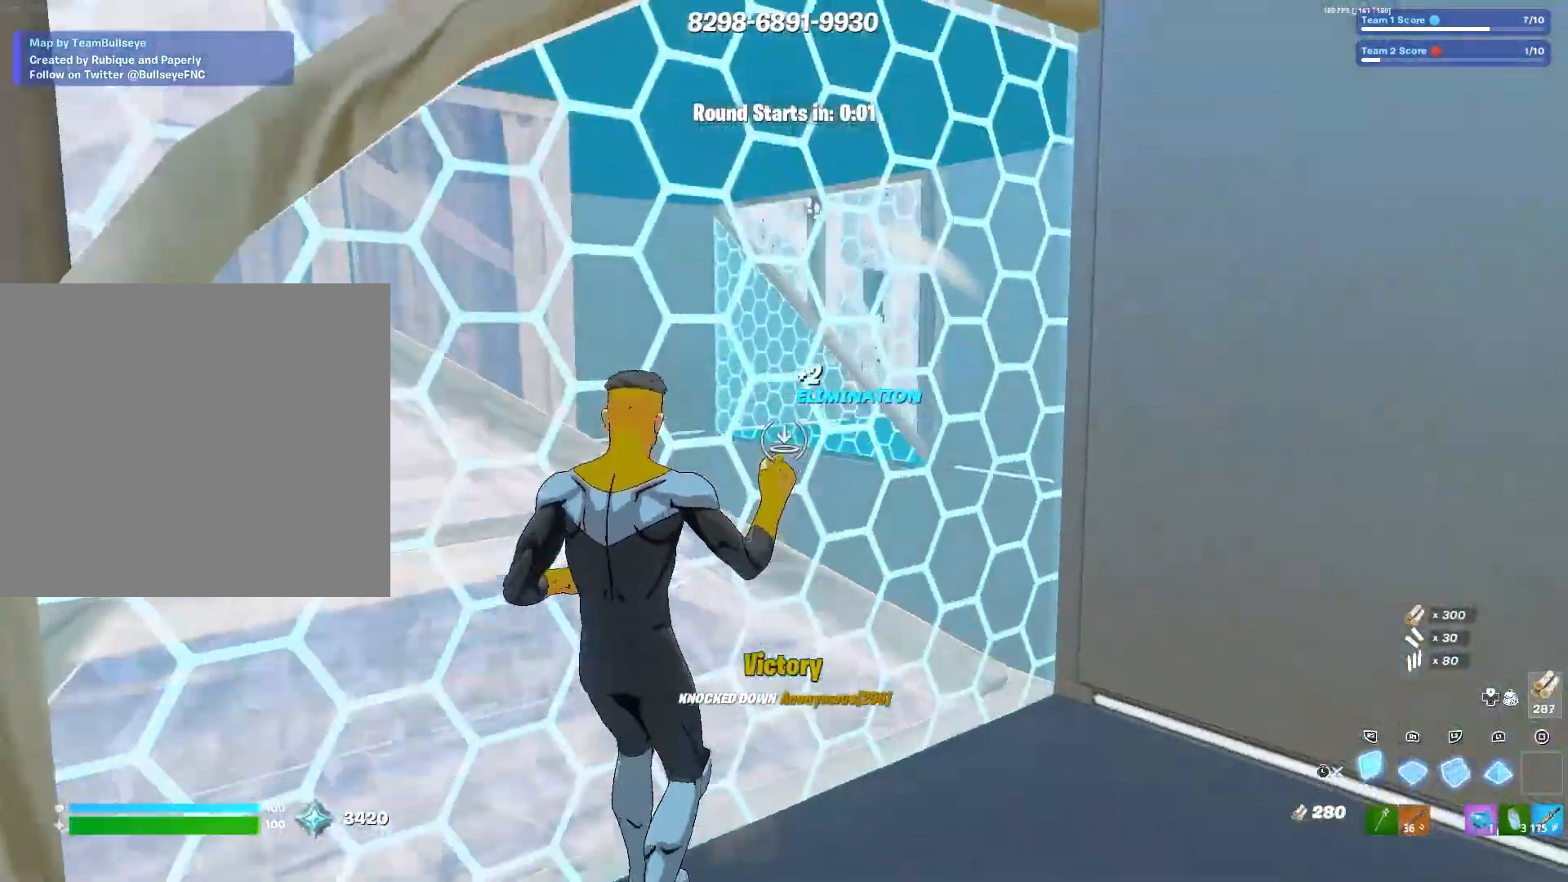
{"buttons": [], "left_stick": "center", "right_stick": "center", "events": [[133, "L3", "down"], [133, "left_stick", "up"], [267, "L3", "up"], [333, "left_stick", "center"]]}